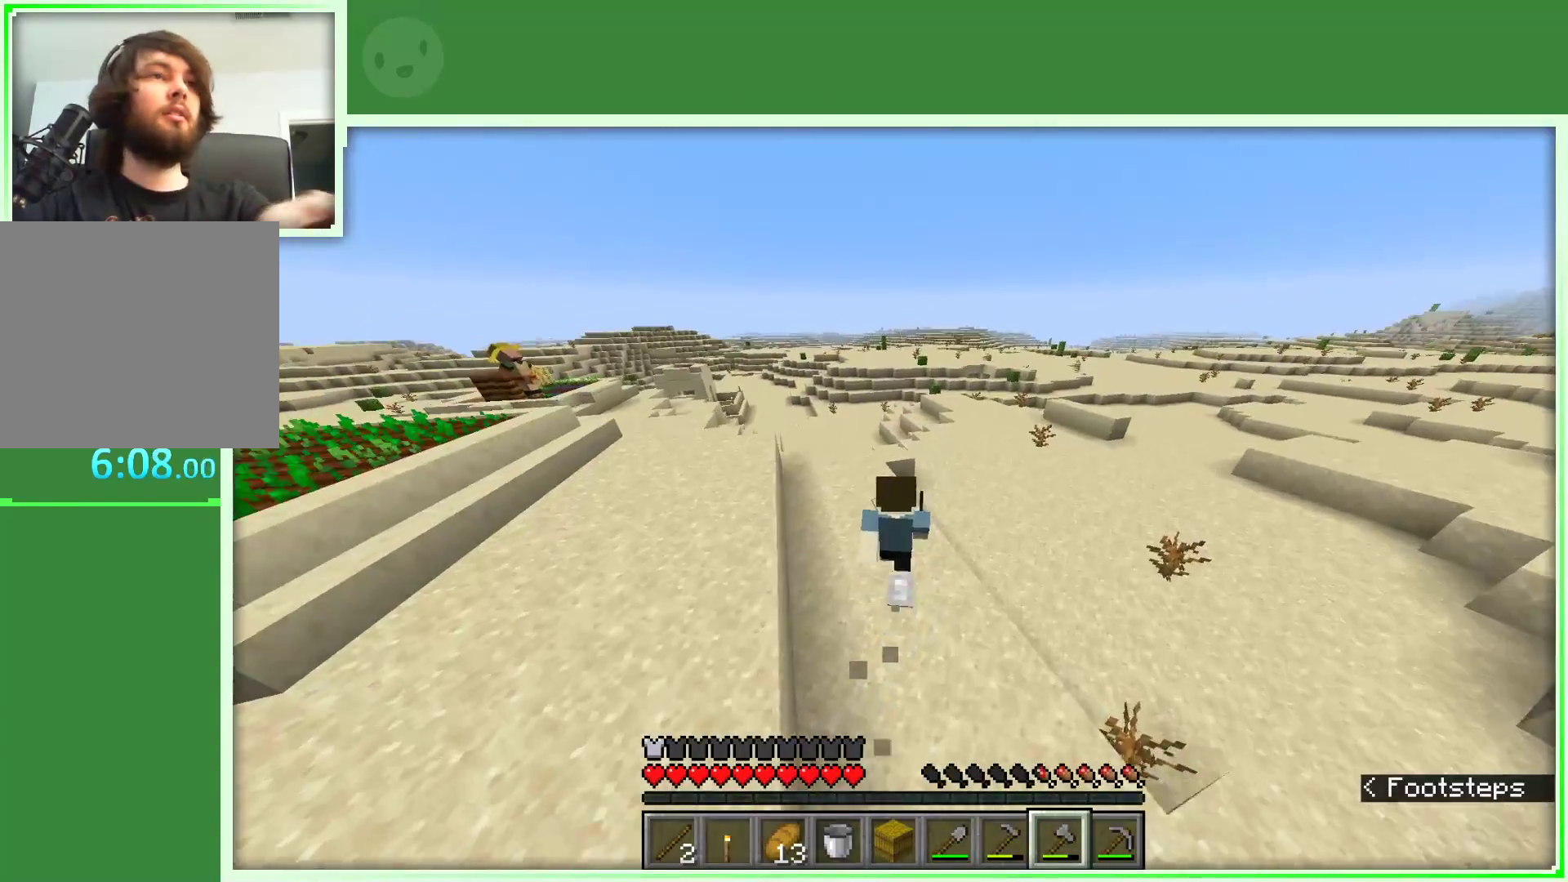
Gameplay with keyboard and mouse; each line is a JSON object with the keys and mouse buttons held at the frame after it. "events" lists presses ("down") and releases ("up") of "a", "d", "s", "space", "w", "mouse_left" and "mouse_right" between this image and that frame as [ms after this image, input, new state], when the widget could be followed in between. "mouse_left", "mouse_right" = the "left", "right" buttons of the "mouse" list. No other keys are recorded. Fast repeated clicks can show as one long hold. Not read: mouse_move.
{"keys": ["space", "w"], "mouse": [], "events": [[117, "space", "down"]]}
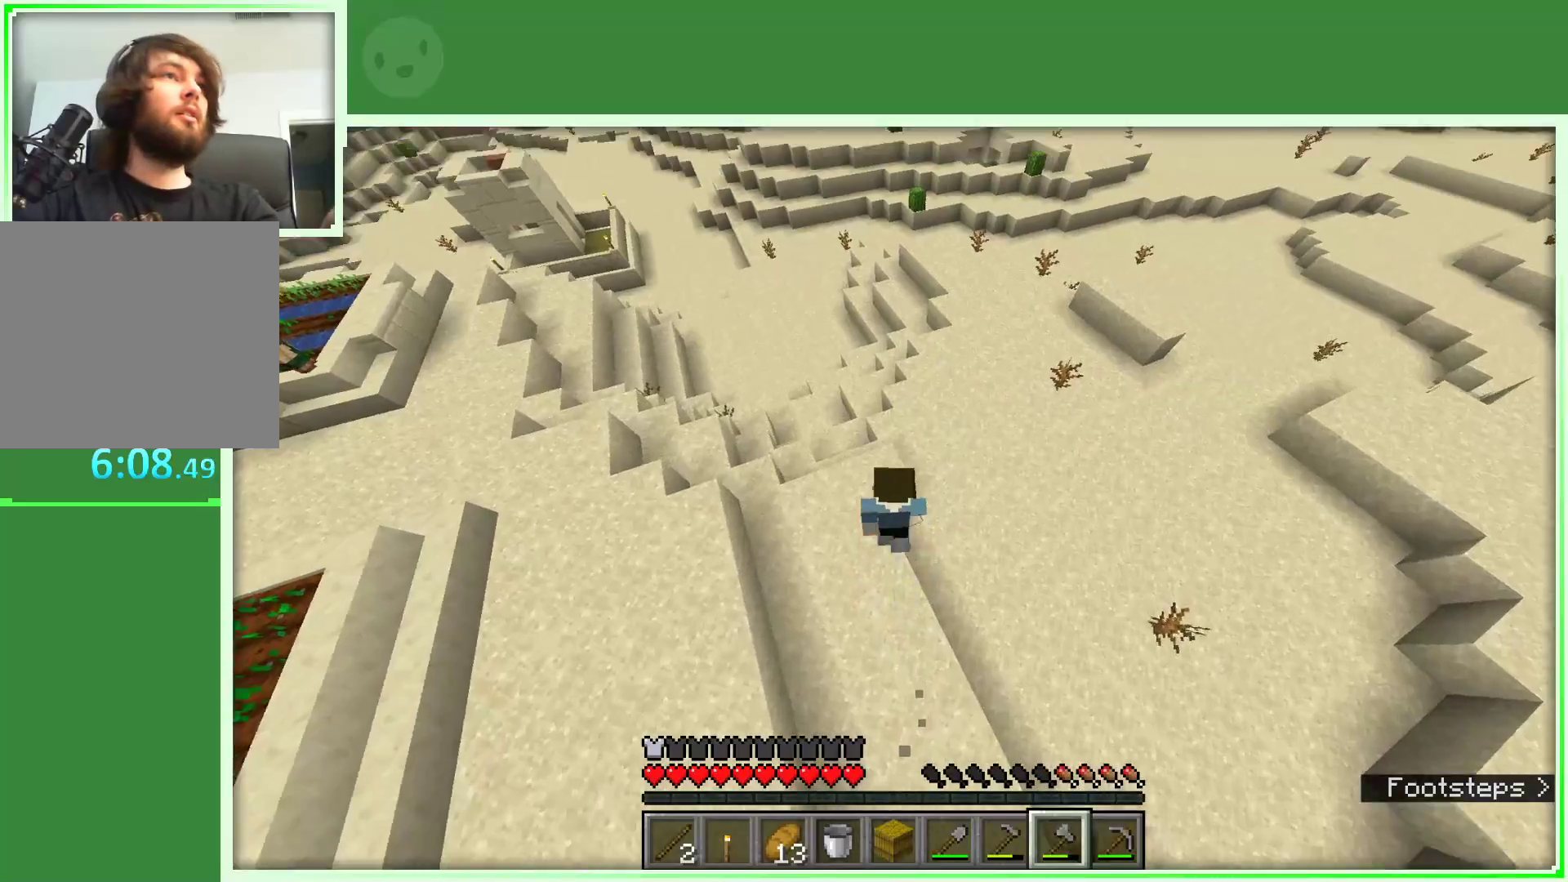
{"keys": ["d", "space", "w"], "mouse": [], "events": [[133, "d", "down"]]}
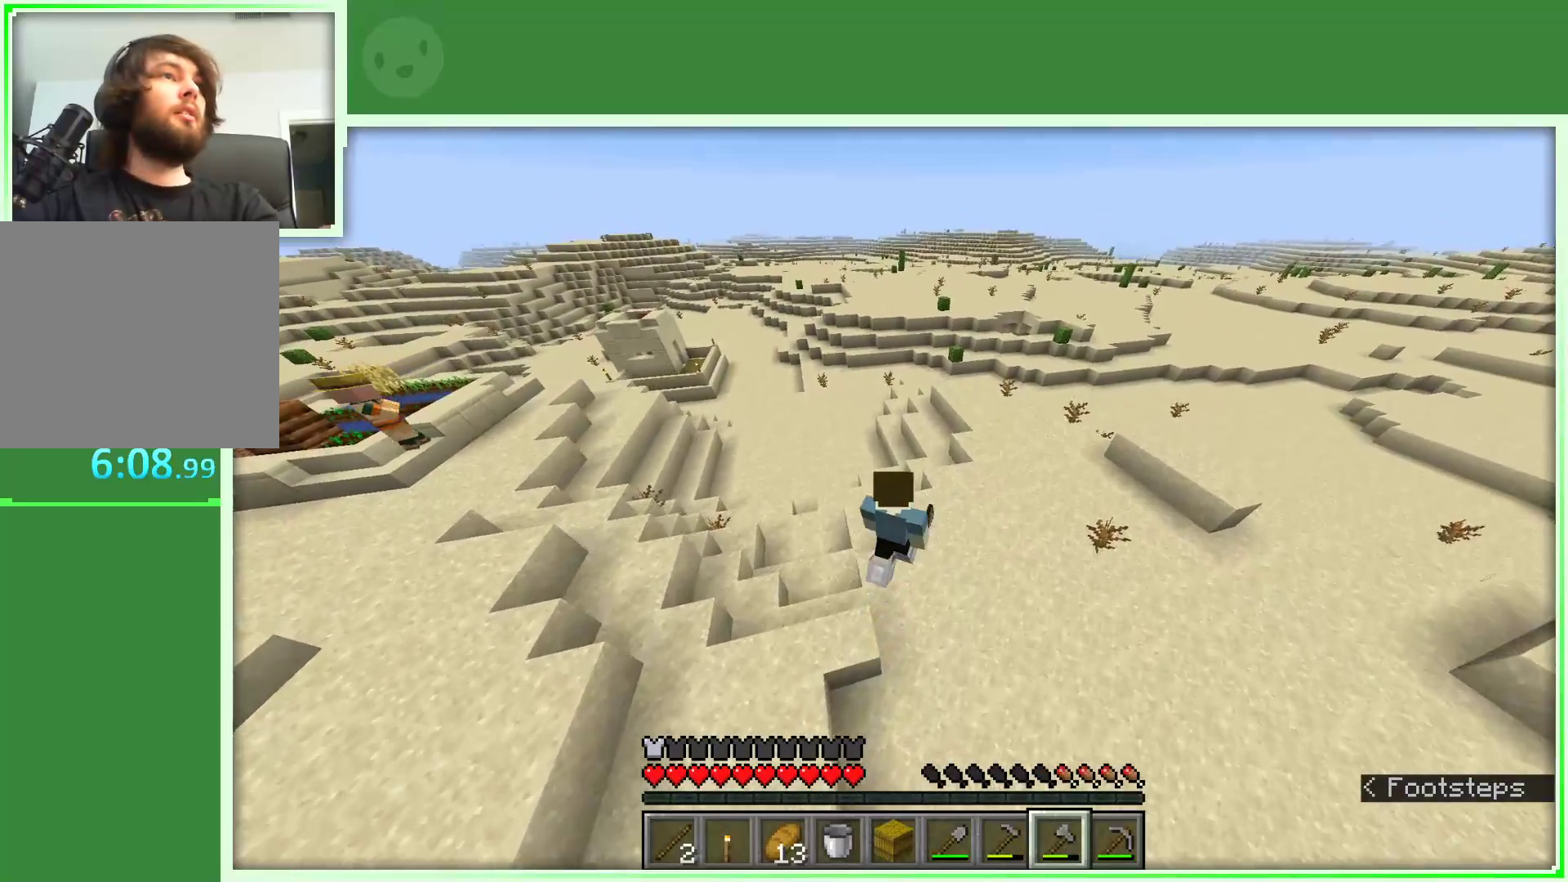
{"keys": ["d", "space", "w"], "mouse": [], "events": []}
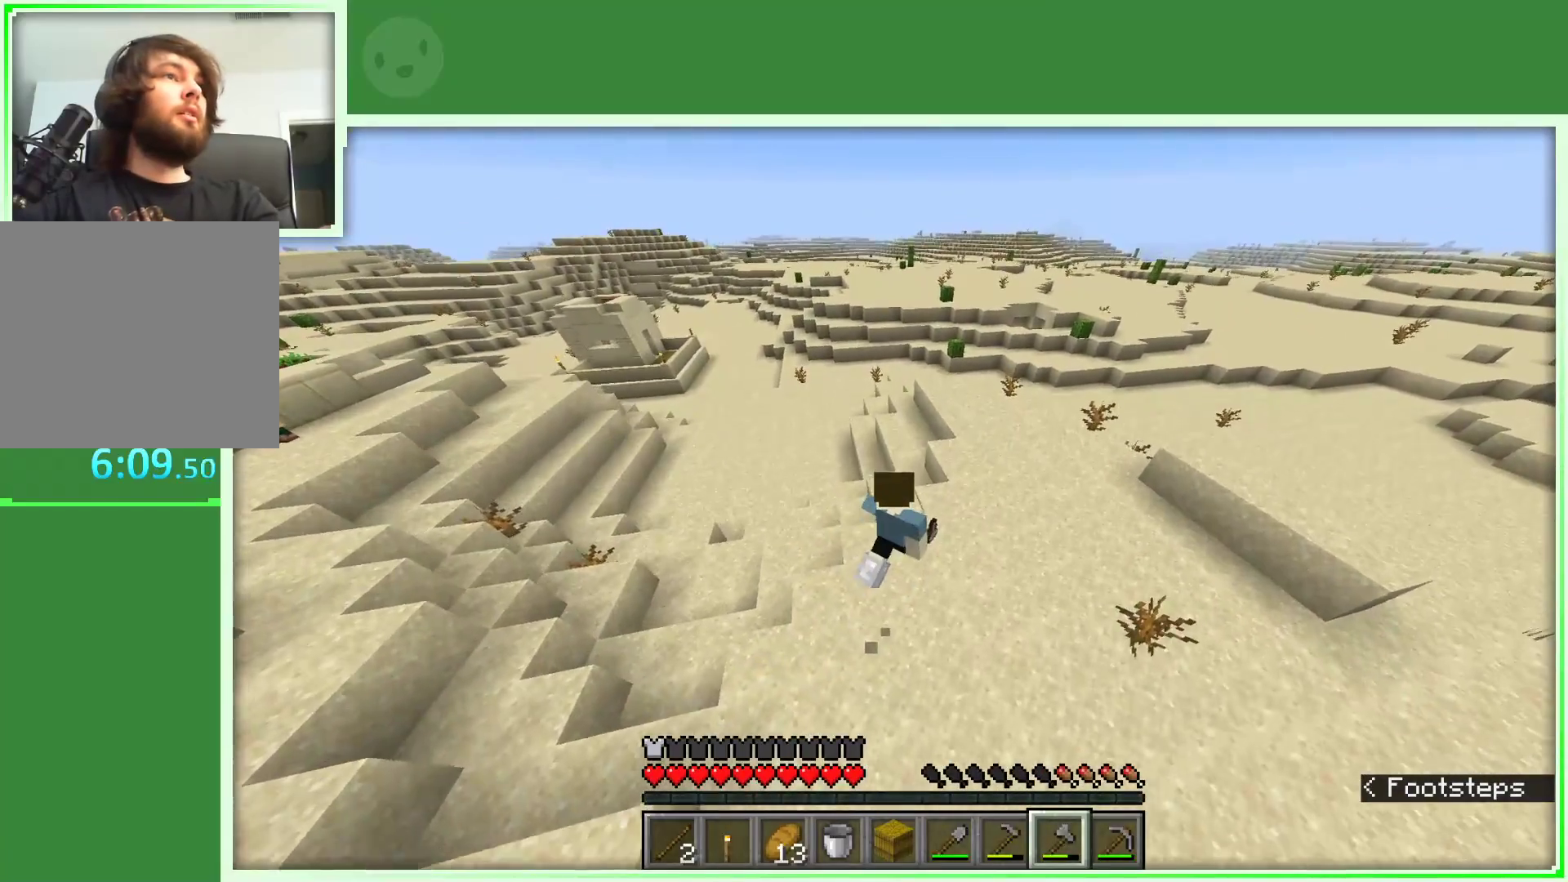
{"keys": ["a", "space", "w"], "mouse": [], "events": [[433, "d", "up"], [483, "a", "down"]]}
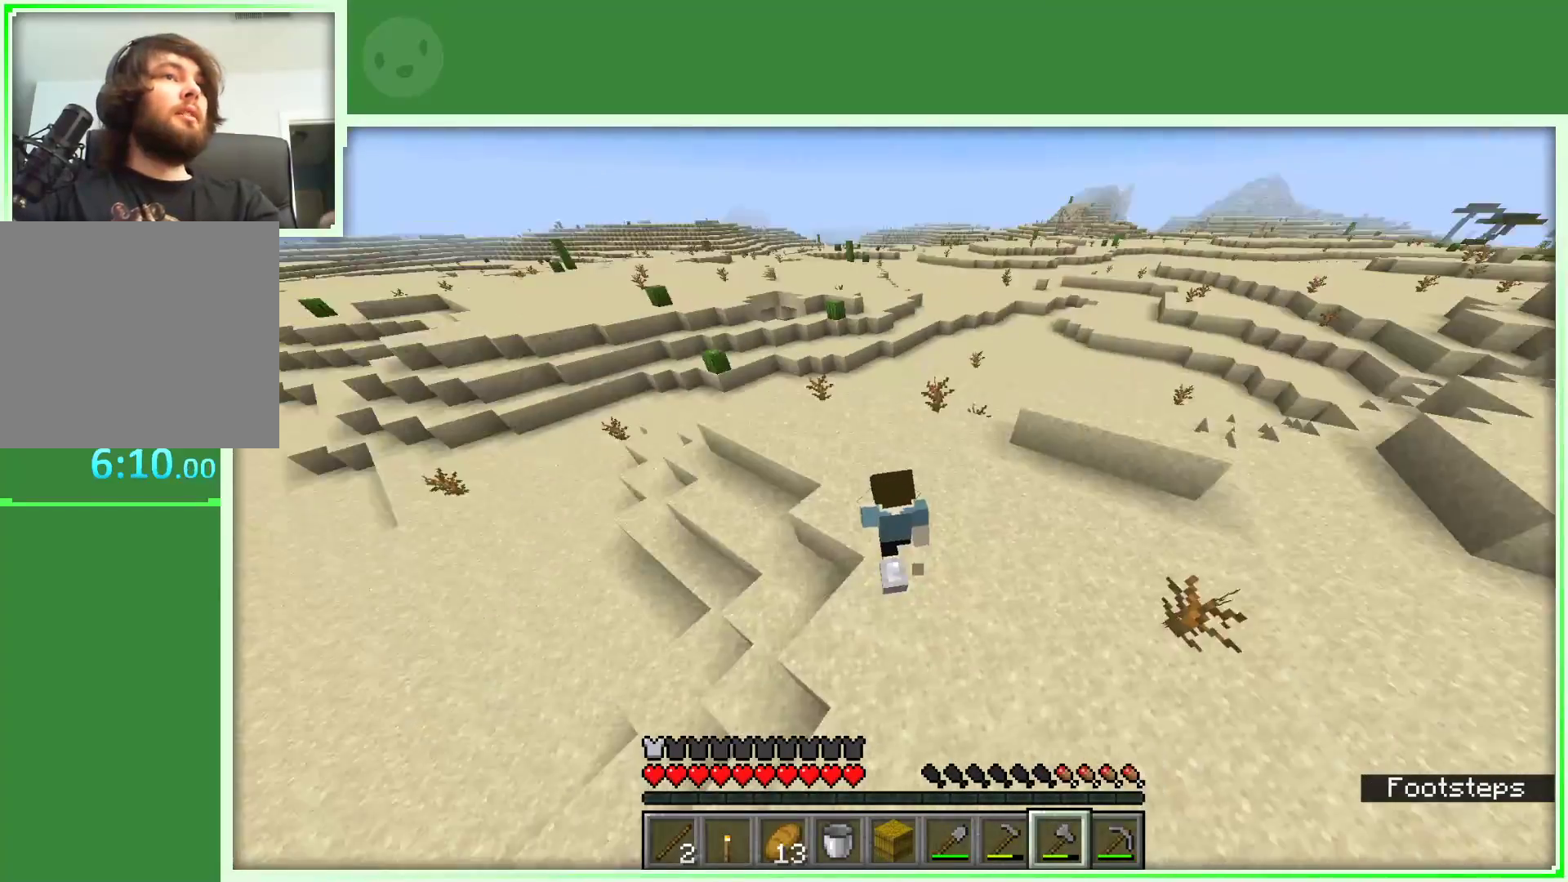
{"keys": ["space", "w"], "mouse": [], "events": [[83, "a", "up"]]}
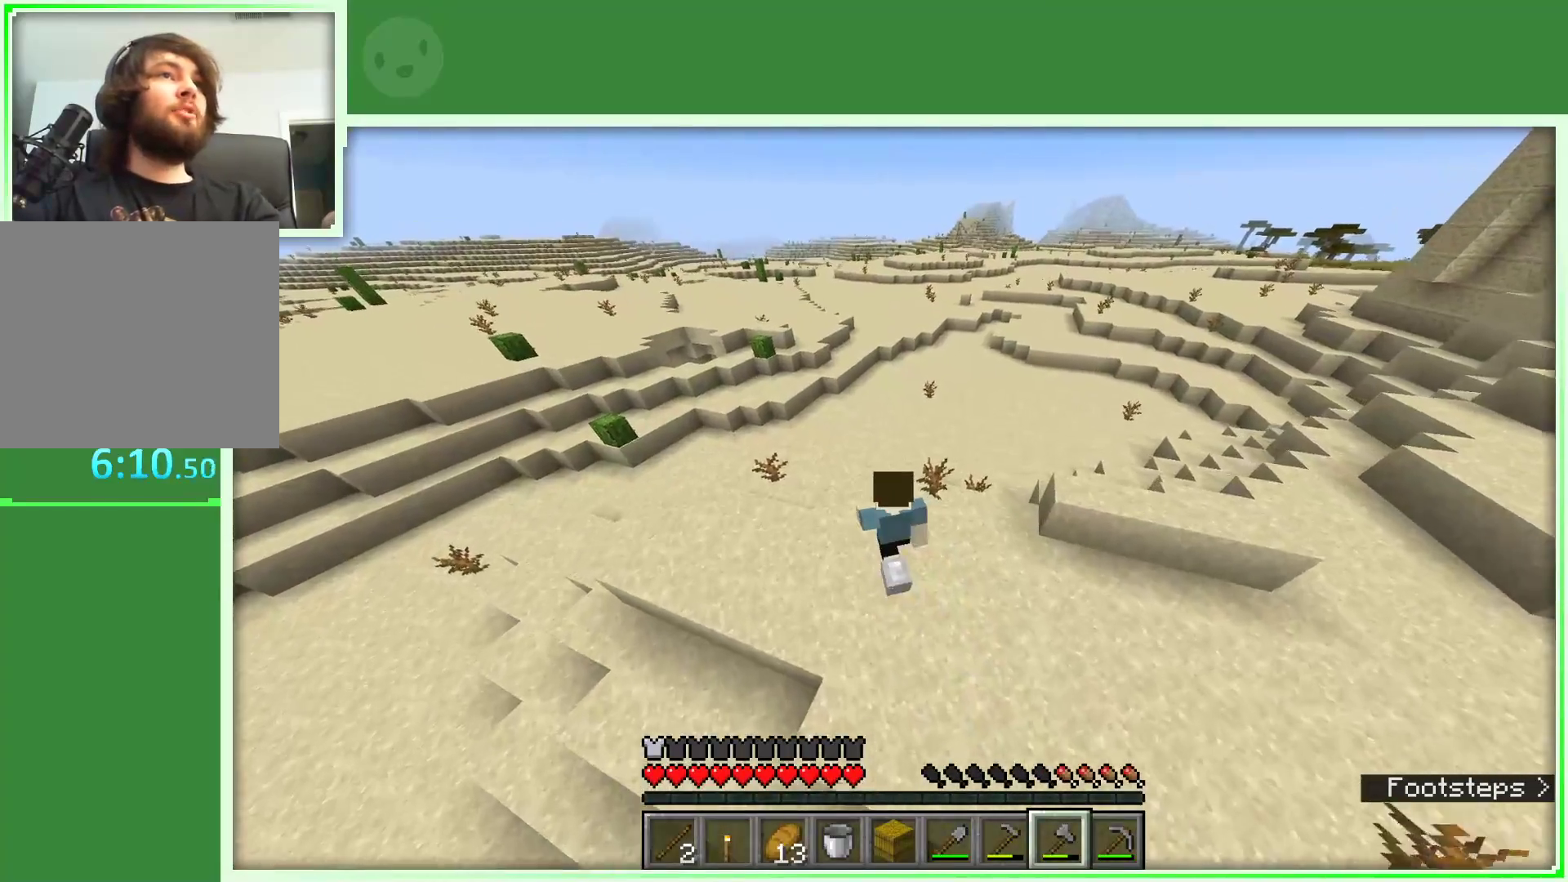
{"keys": ["space", "w"], "mouse": [], "events": [[50, "a", "down"], [333, "a", "up"]]}
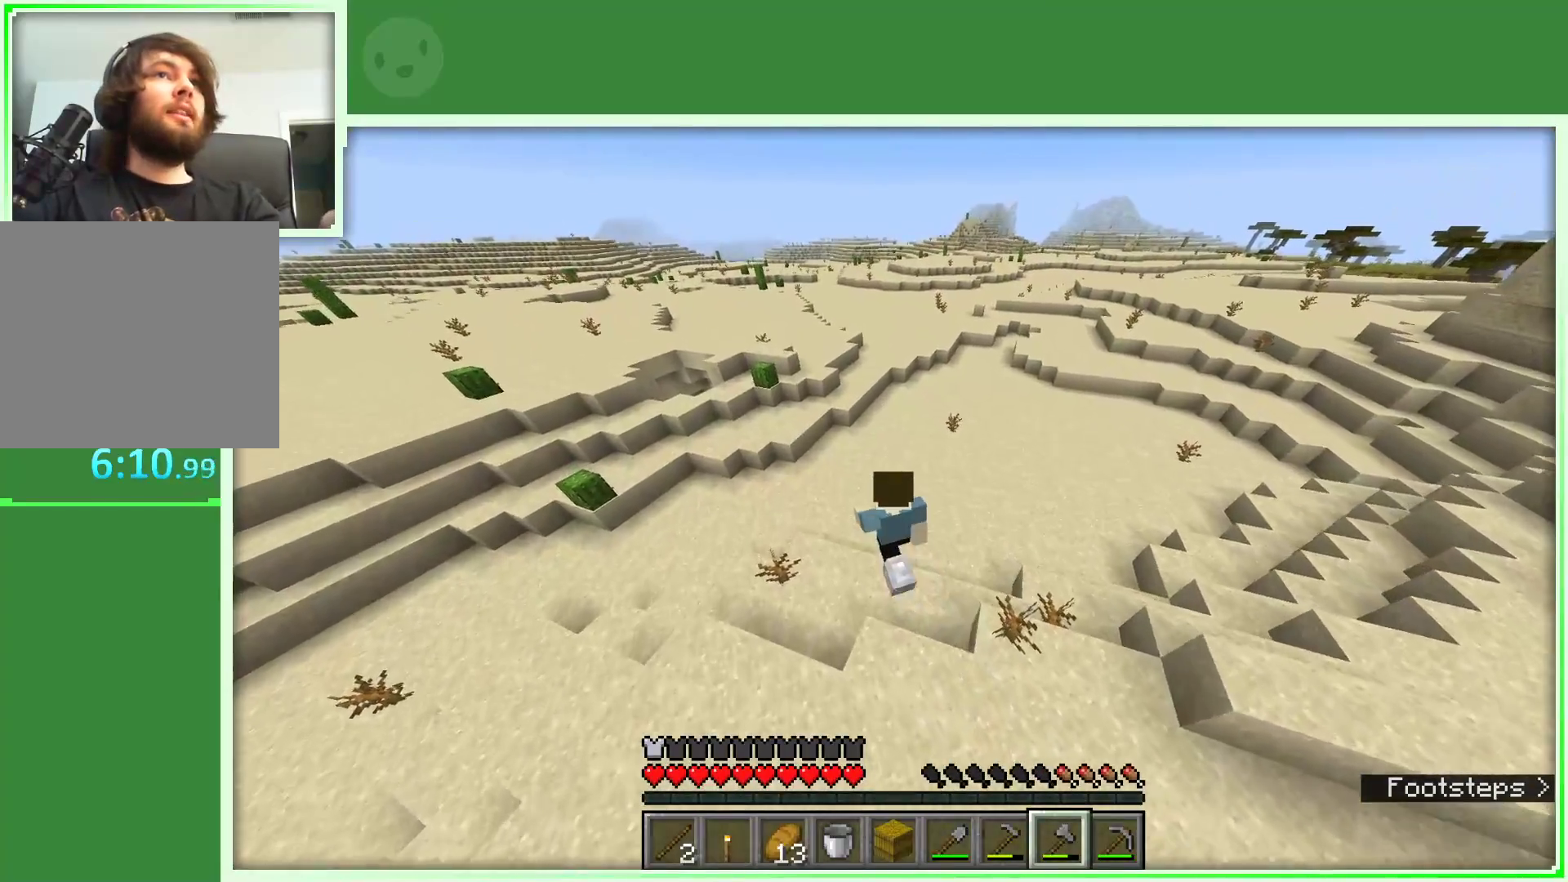
{"keys": ["w"], "mouse": [], "events": [[67, "space", "up"]]}
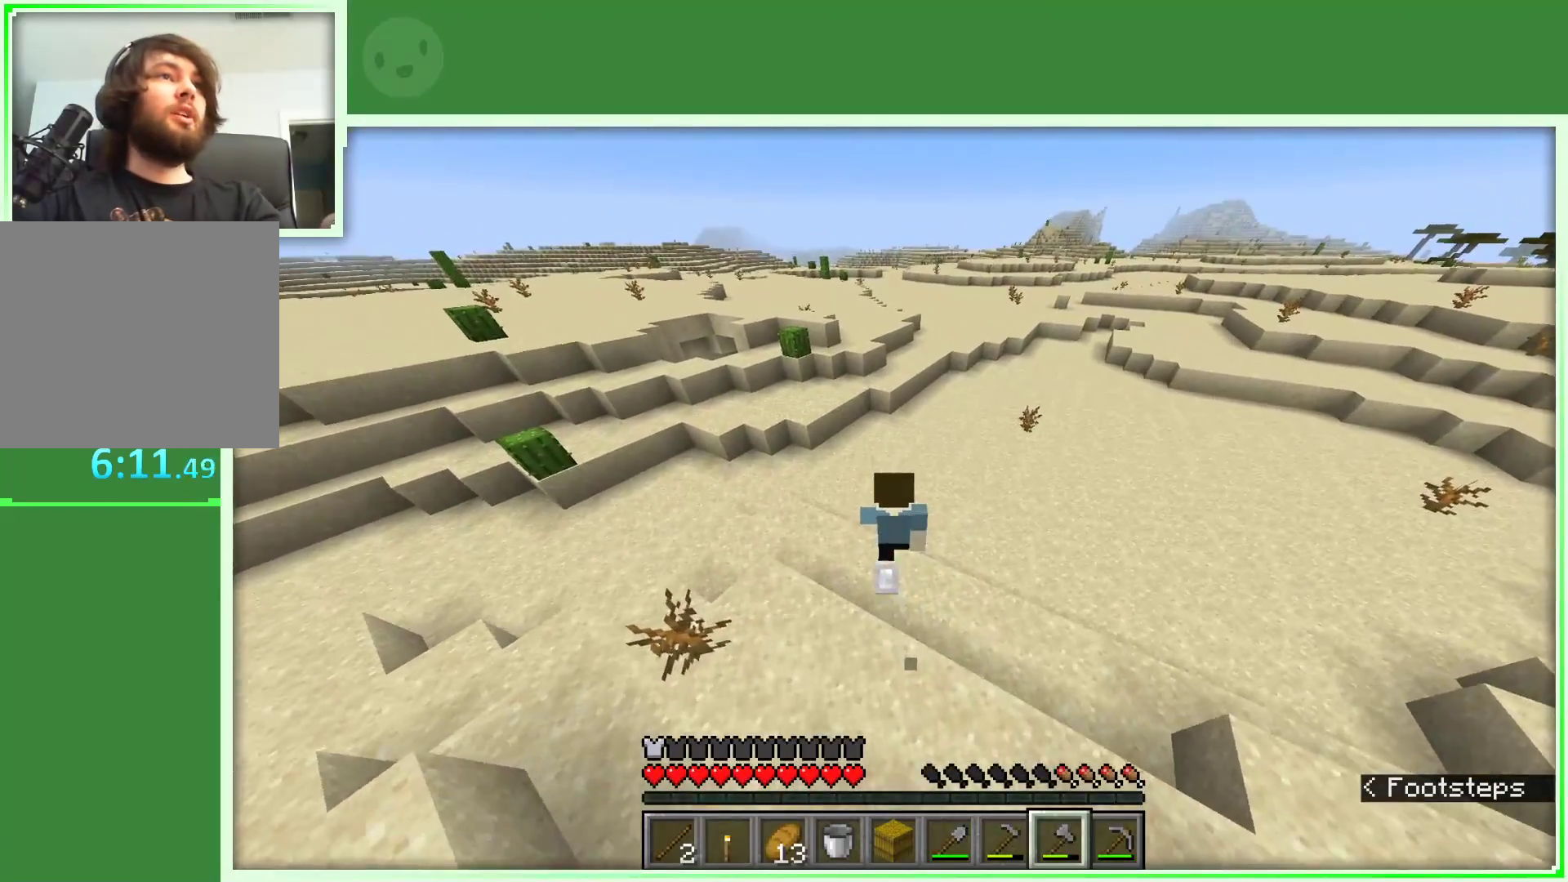
{"keys": ["d", "w"], "mouse": [], "events": [[450, "d", "down"]]}
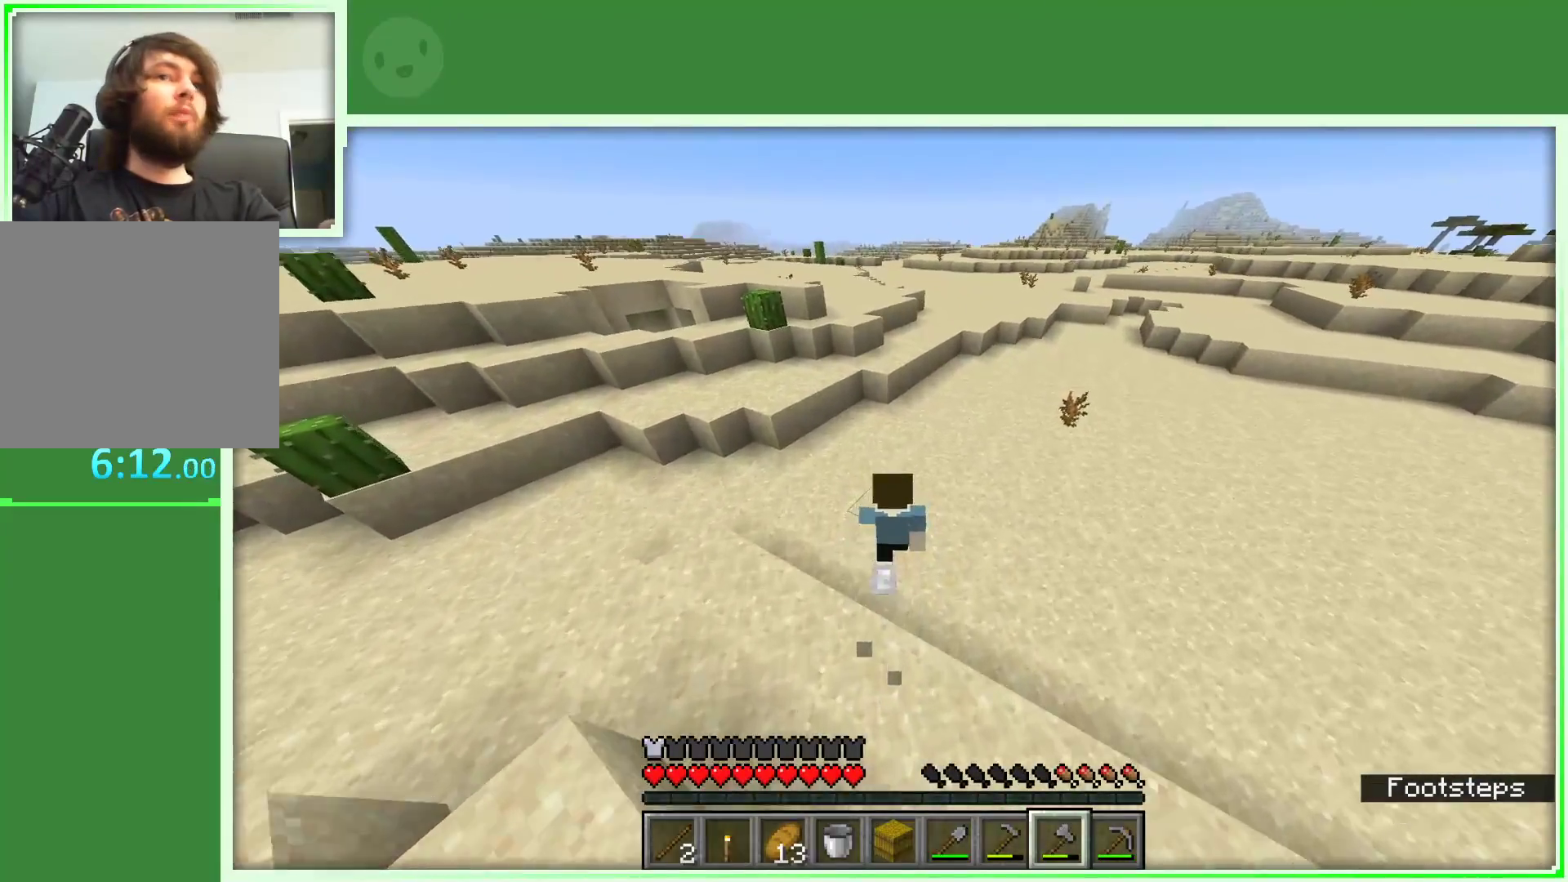
{"keys": ["d", "w"], "mouse": [], "events": [[233, "d", "up"], [433, "d", "down"]]}
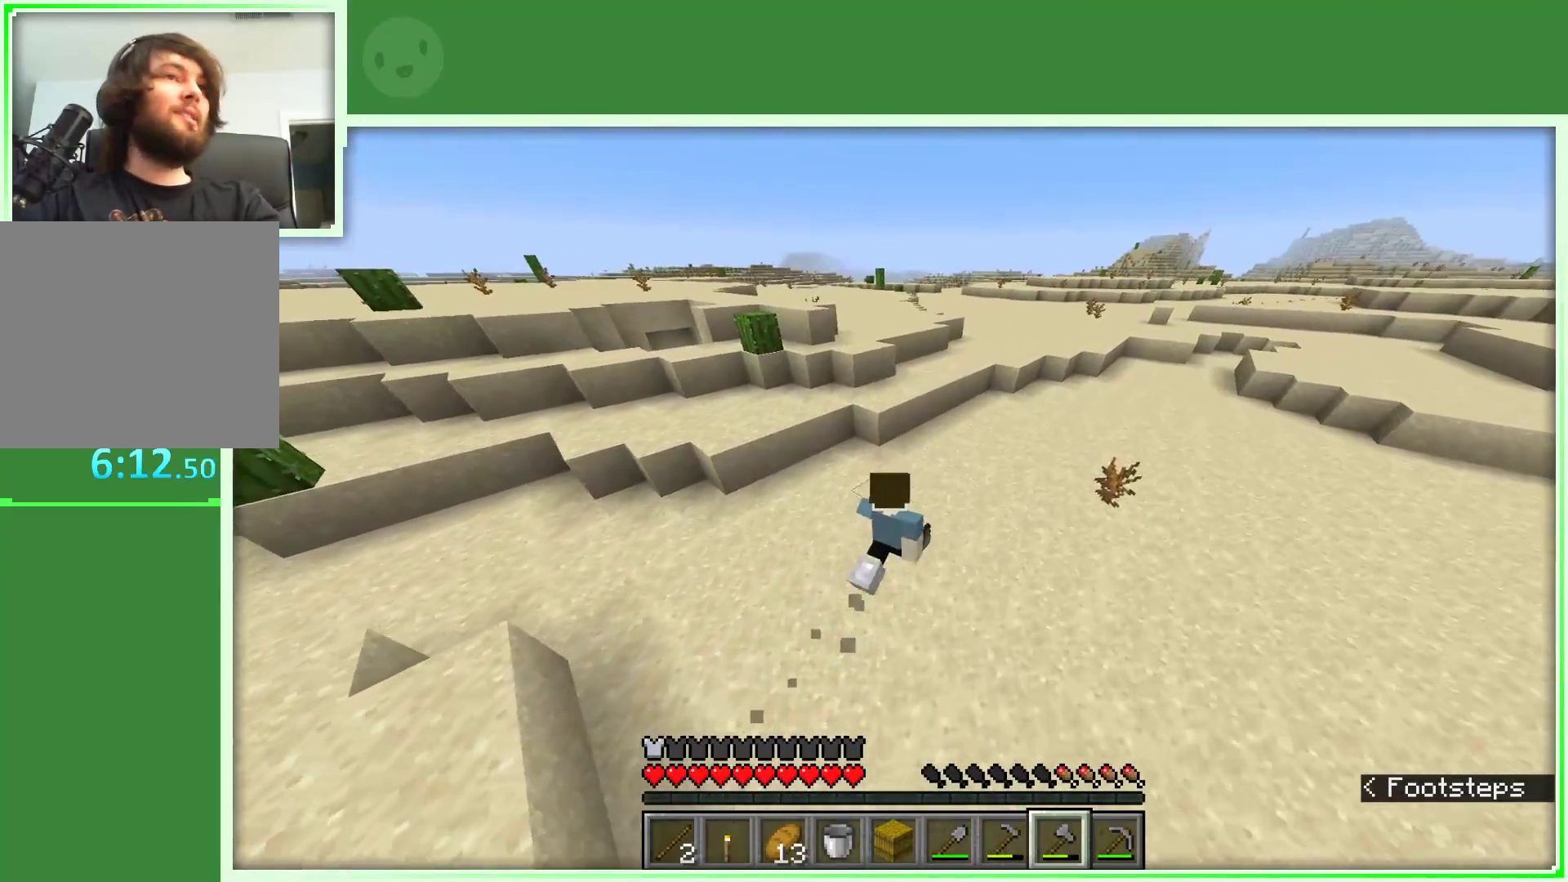
{"keys": ["w"], "mouse": [], "events": [[200, "d", "up"]]}
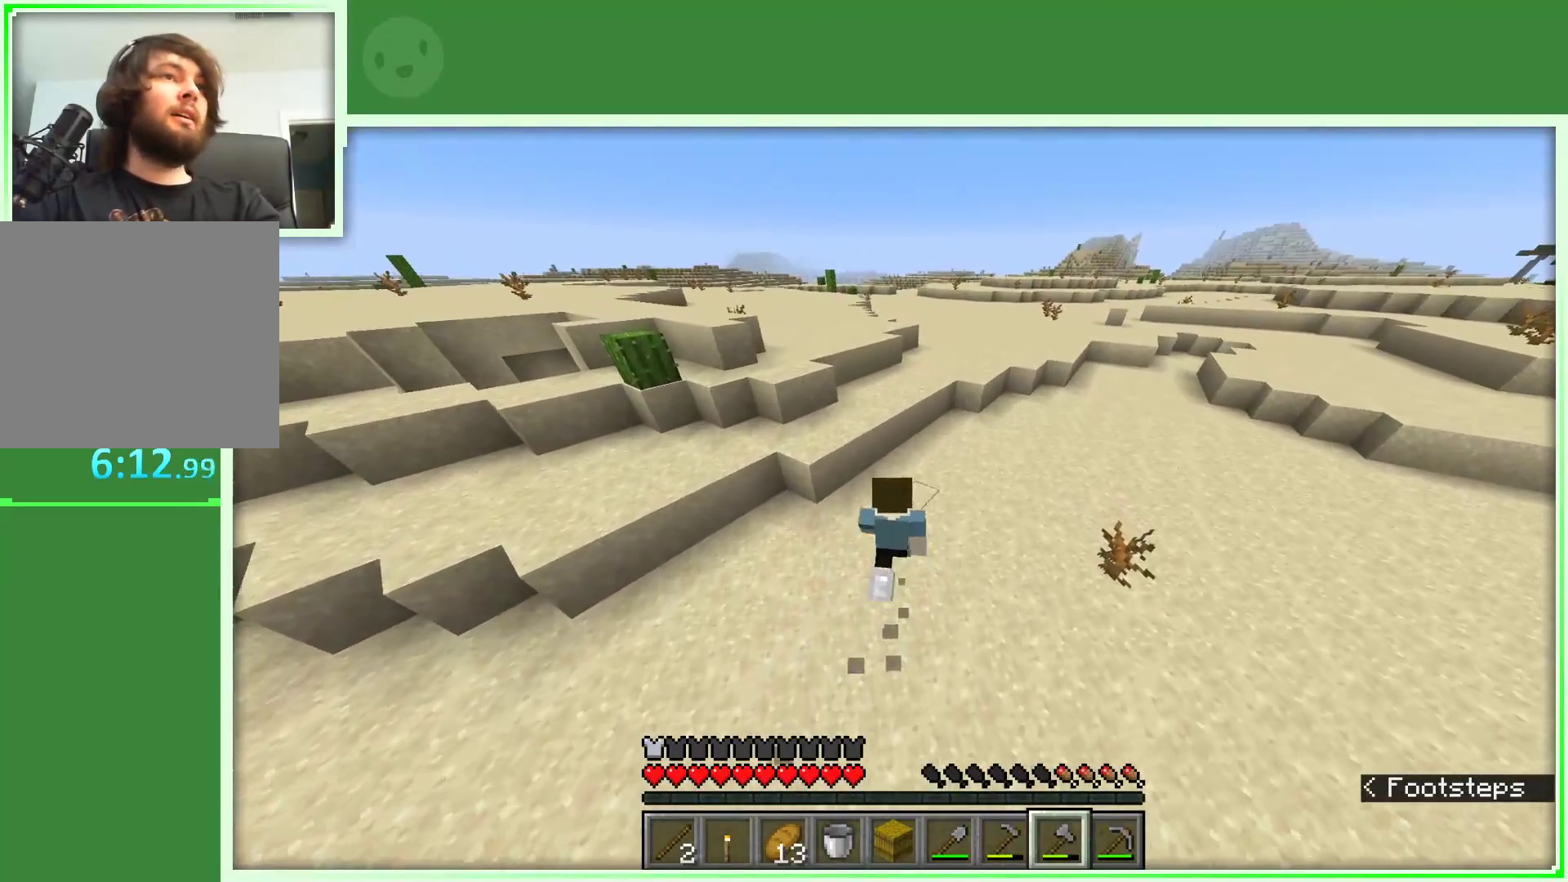
{"keys": ["space", "w"], "mouse": [], "events": [[317, "space", "down"]]}
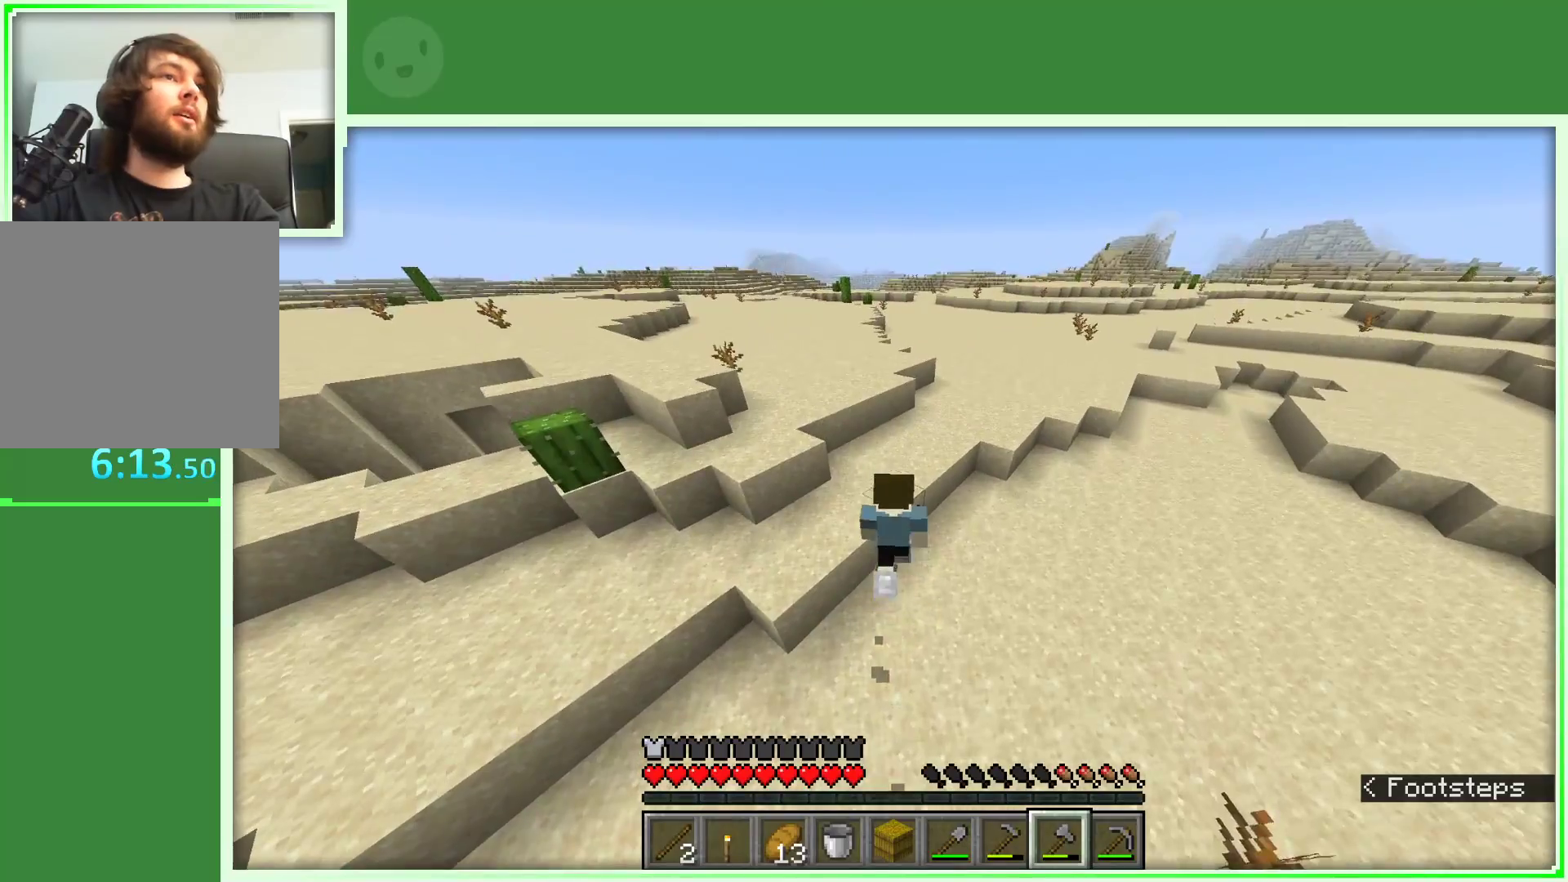
{"keys": ["w"], "mouse": [], "events": [[83, "space", "up"]]}
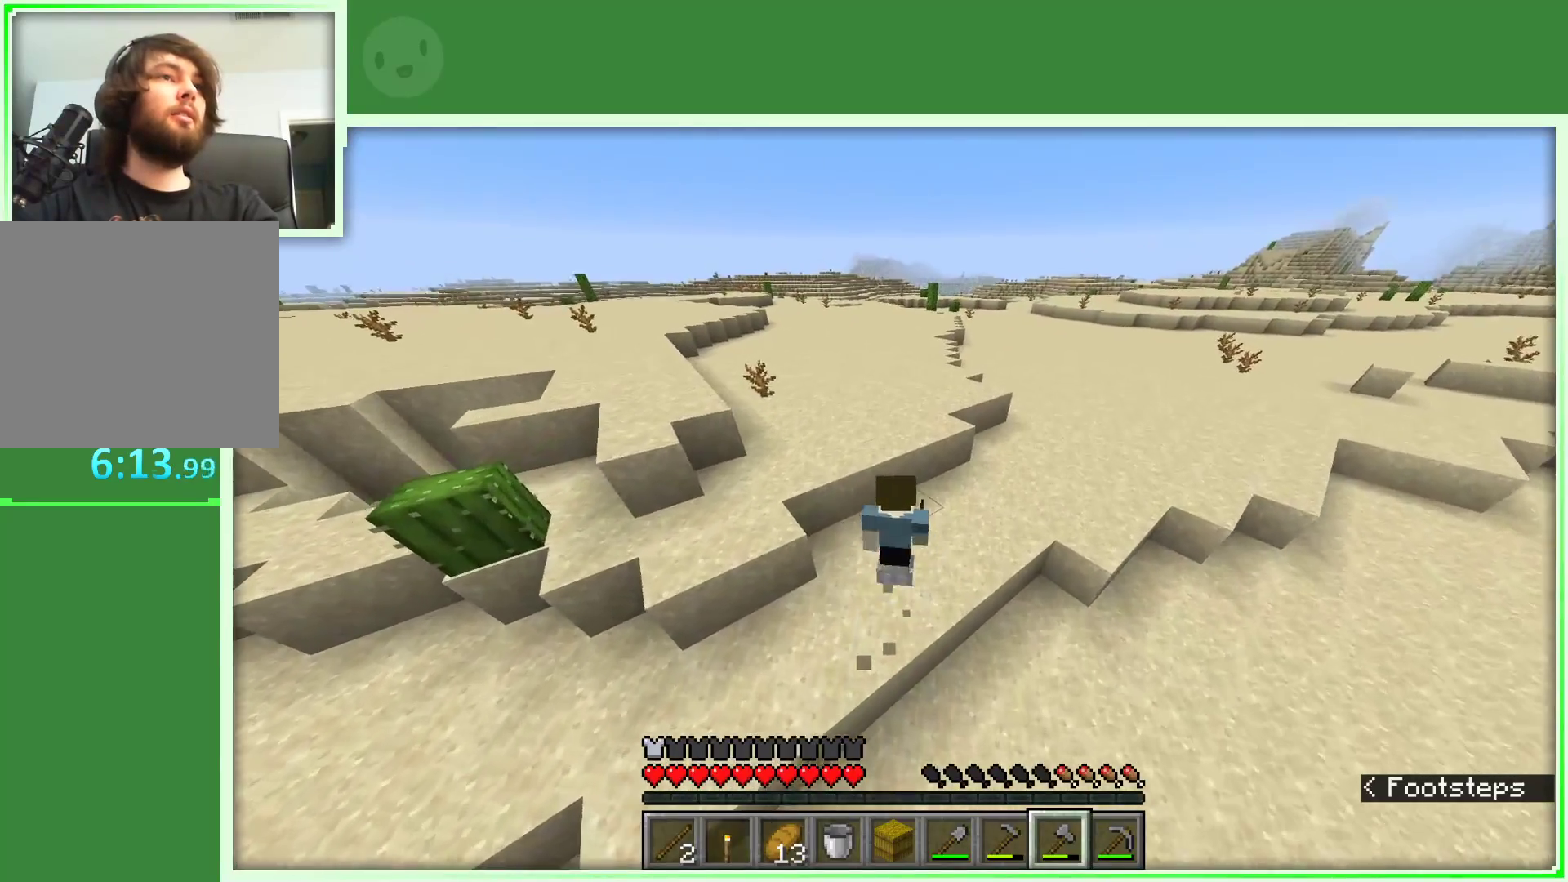
{"keys": ["space", "w"], "mouse": [], "events": [[167, "space", "down"]]}
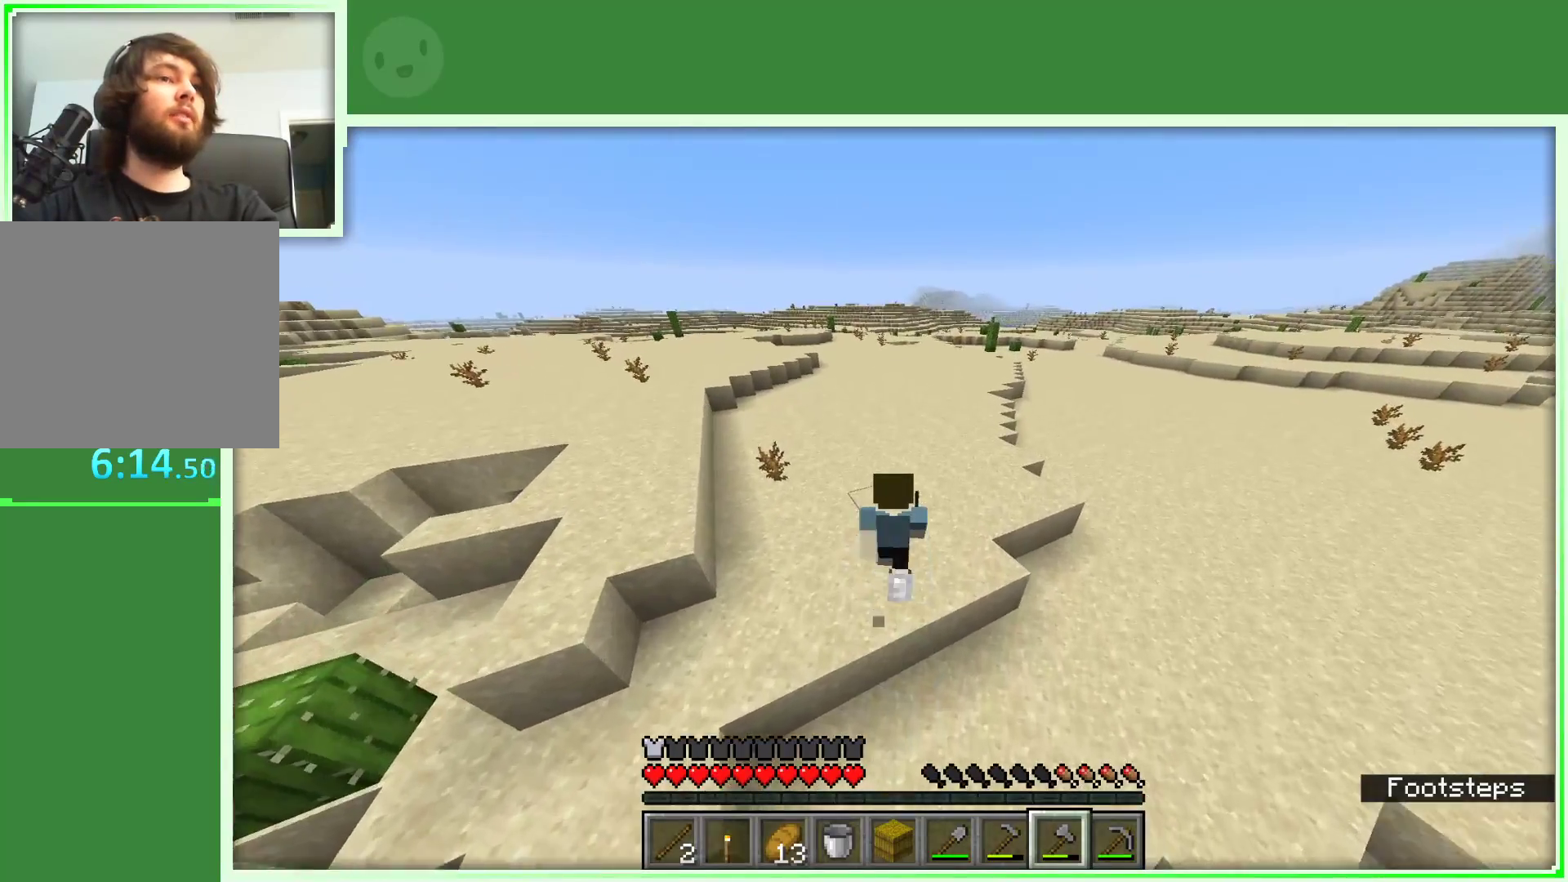
{"keys": ["space", "w"], "mouse": [], "events": []}
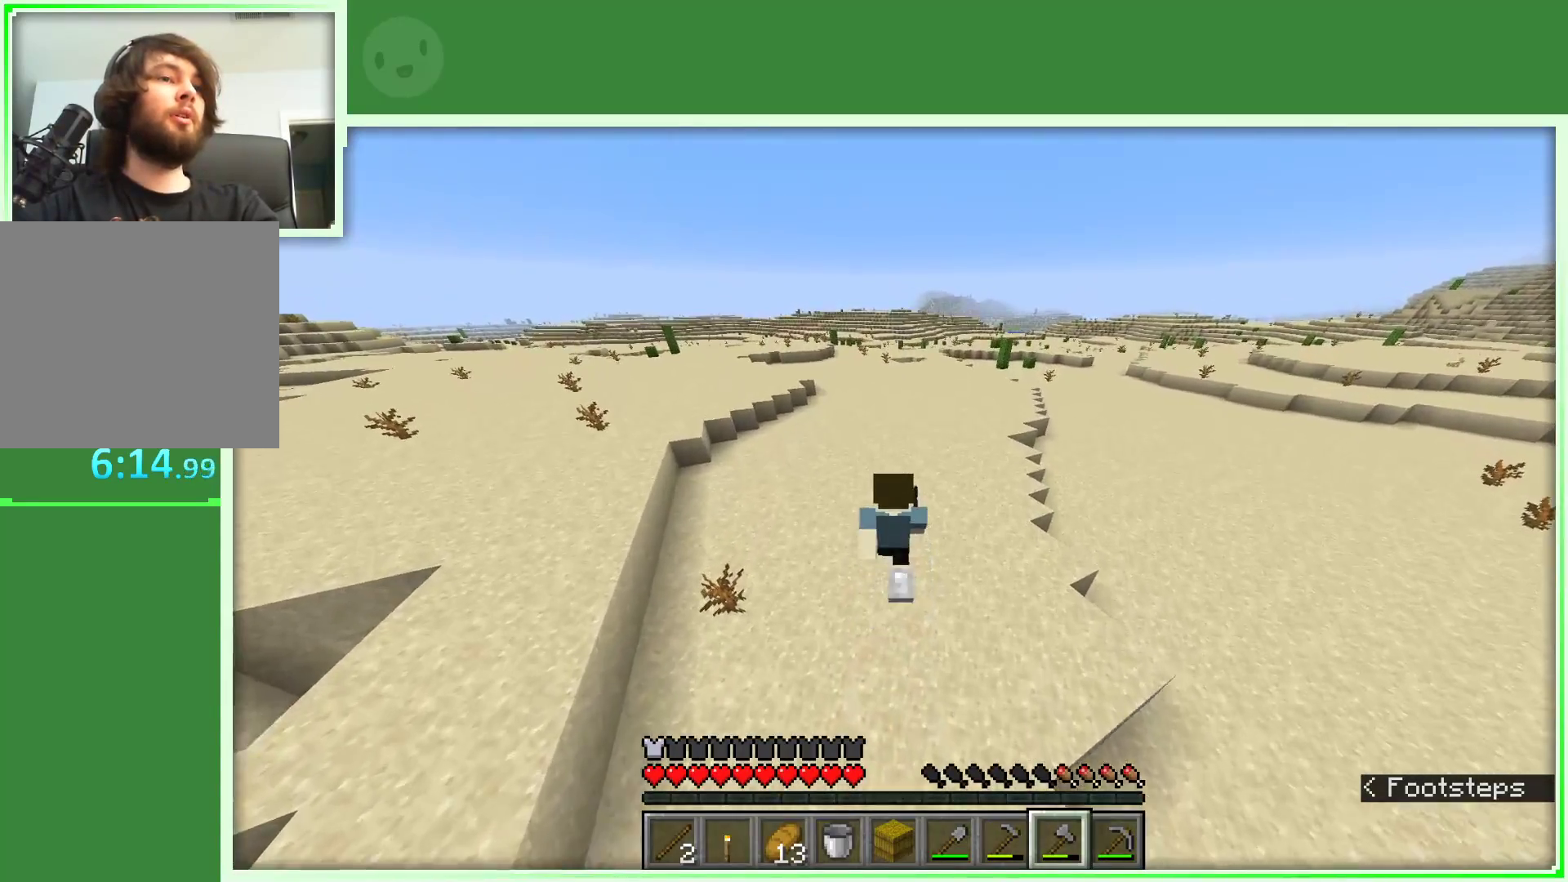
{"keys": ["space", "w"], "mouse": [], "events": []}
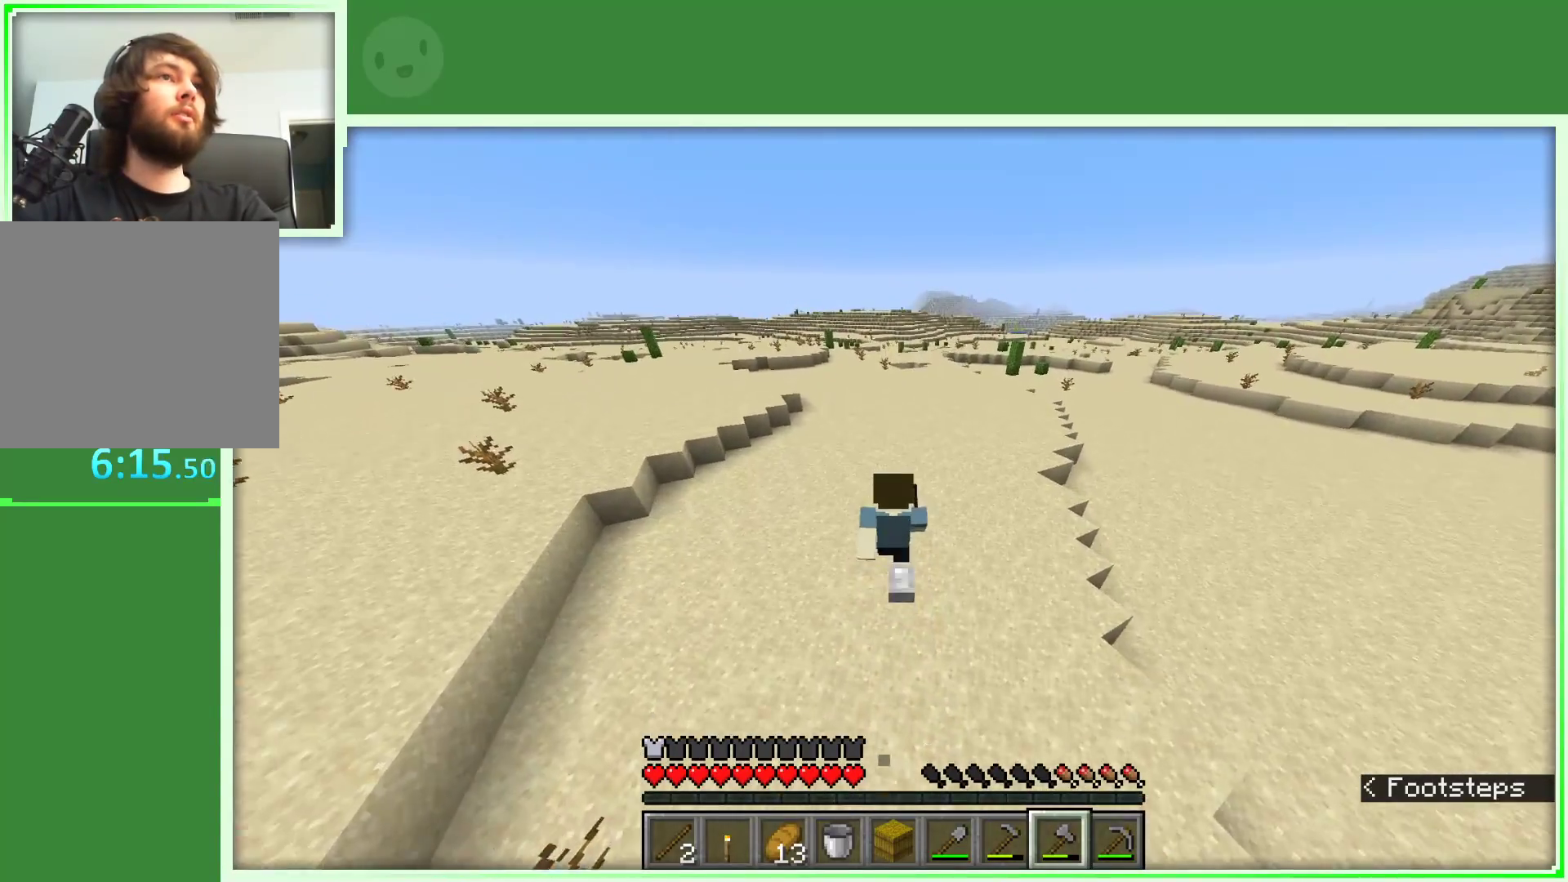
{"keys": ["space", "w"], "mouse": [], "events": []}
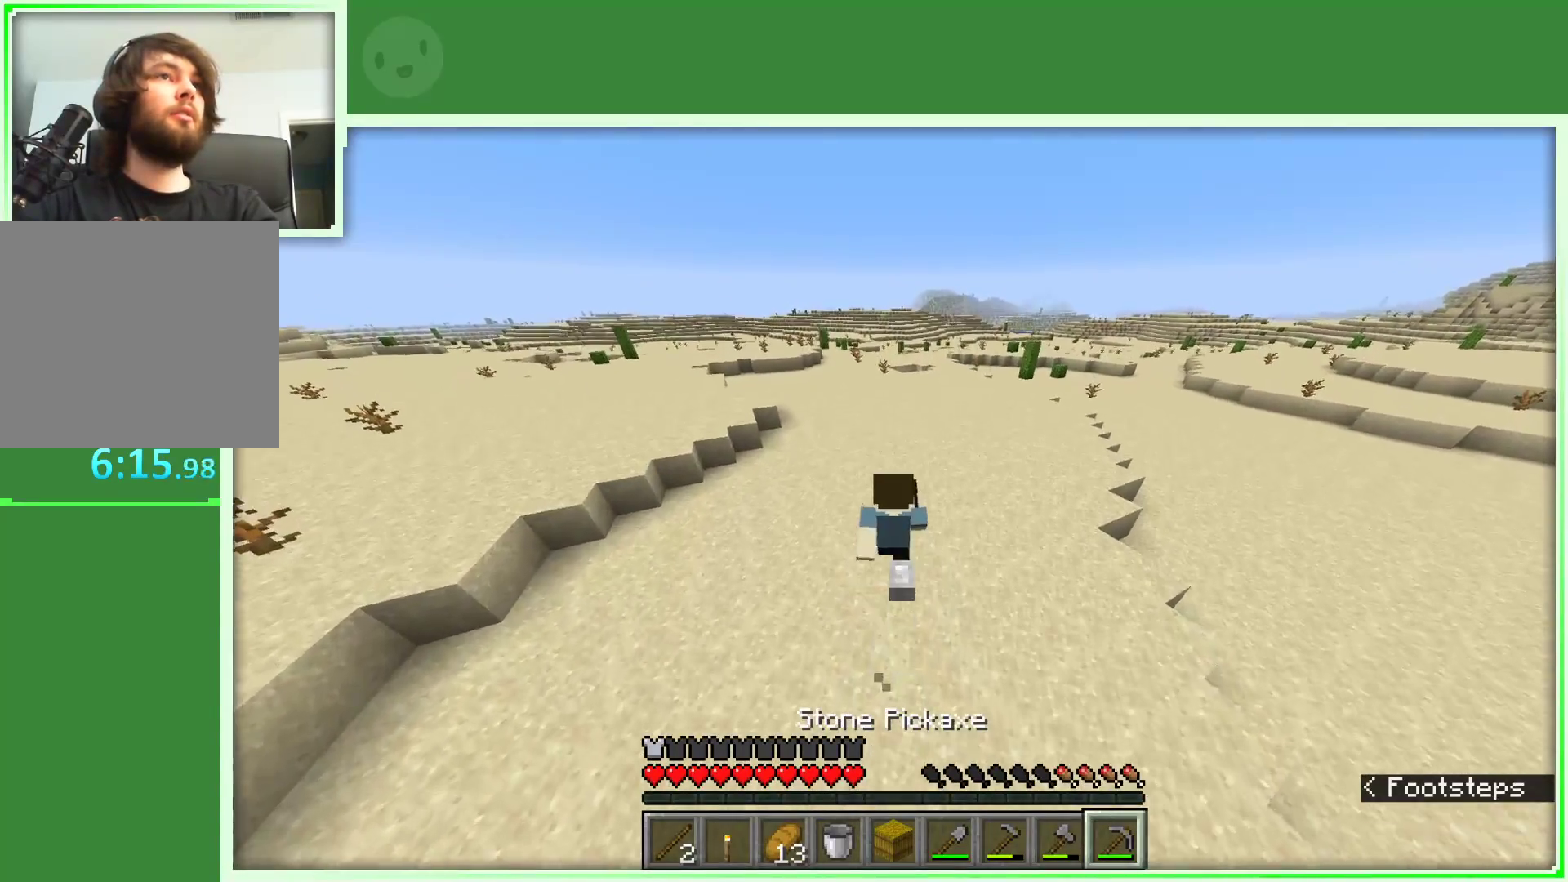
{"keys": ["space", "w"], "mouse": [], "events": []}
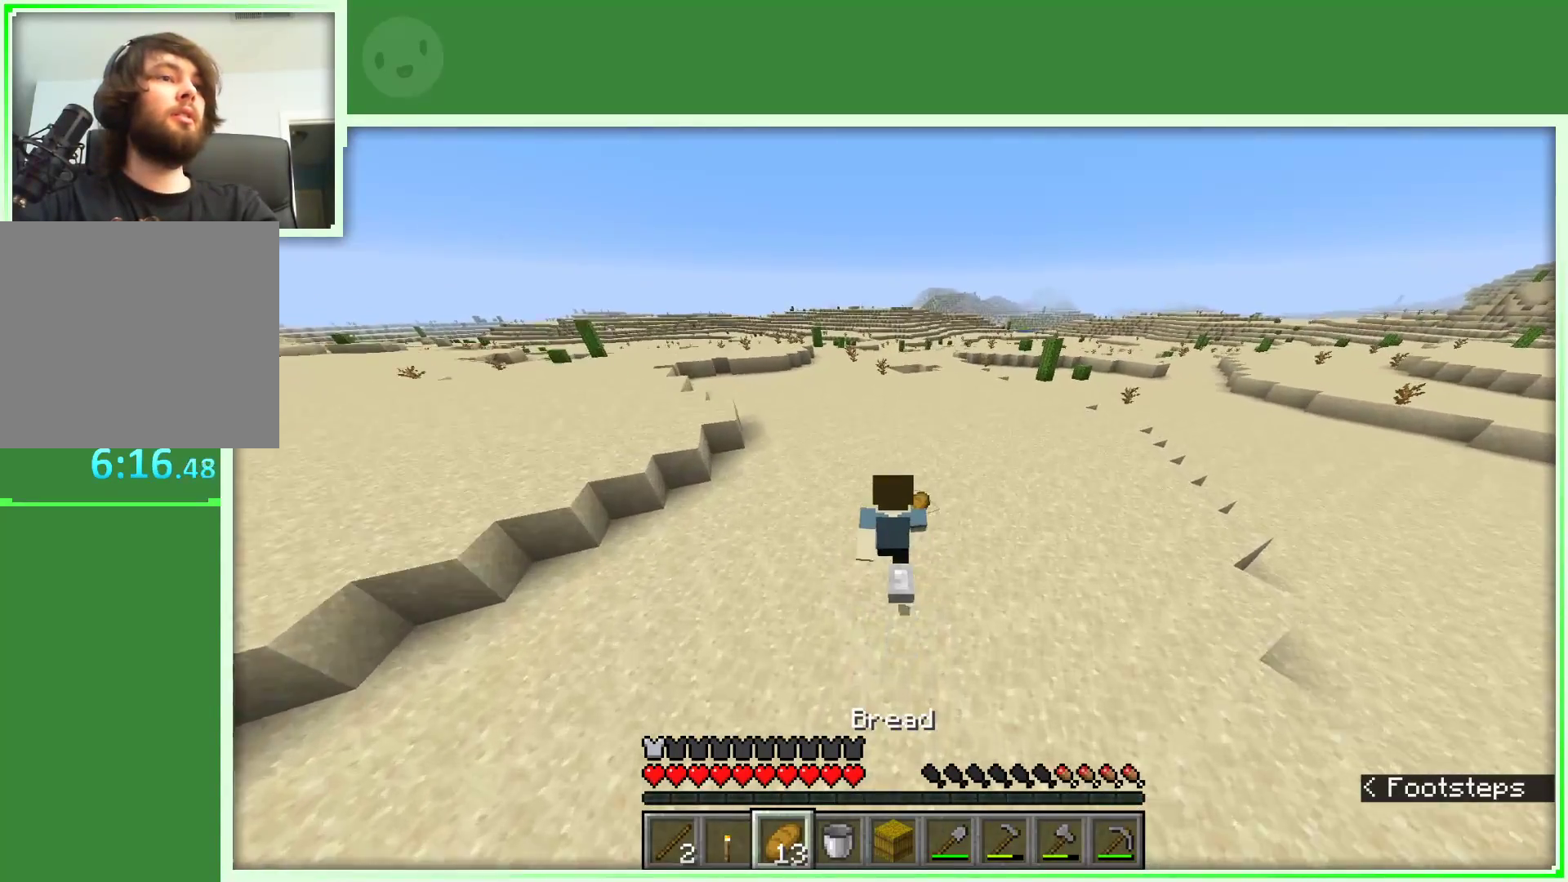
{"keys": ["a", "space", "w"], "mouse": [], "events": [[467, "a", "down"]]}
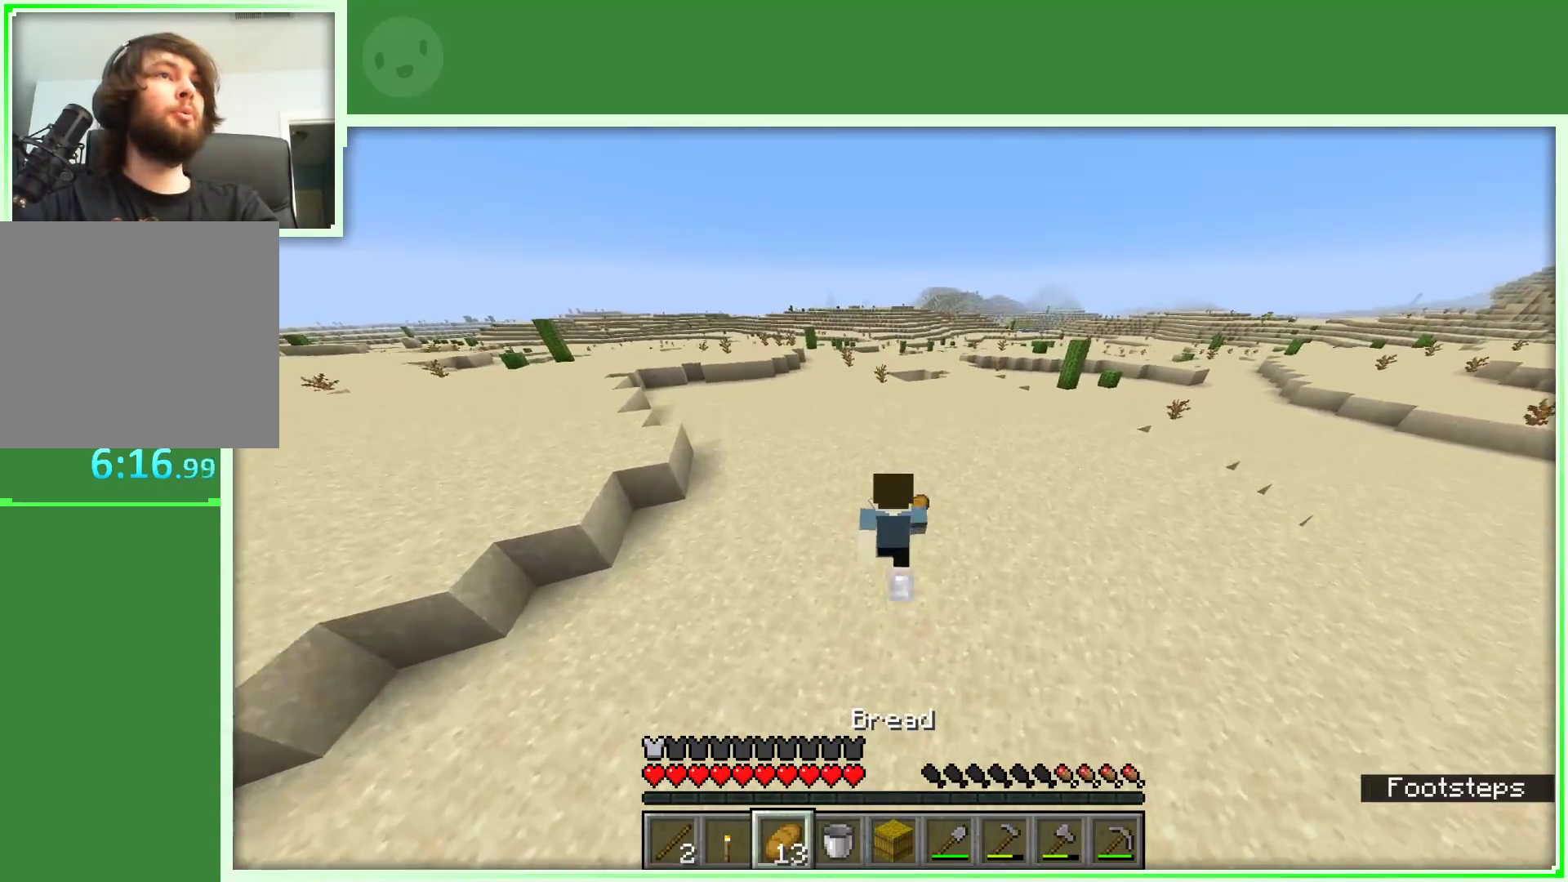
{"keys": ["a", "space", "w"], "mouse": [], "events": []}
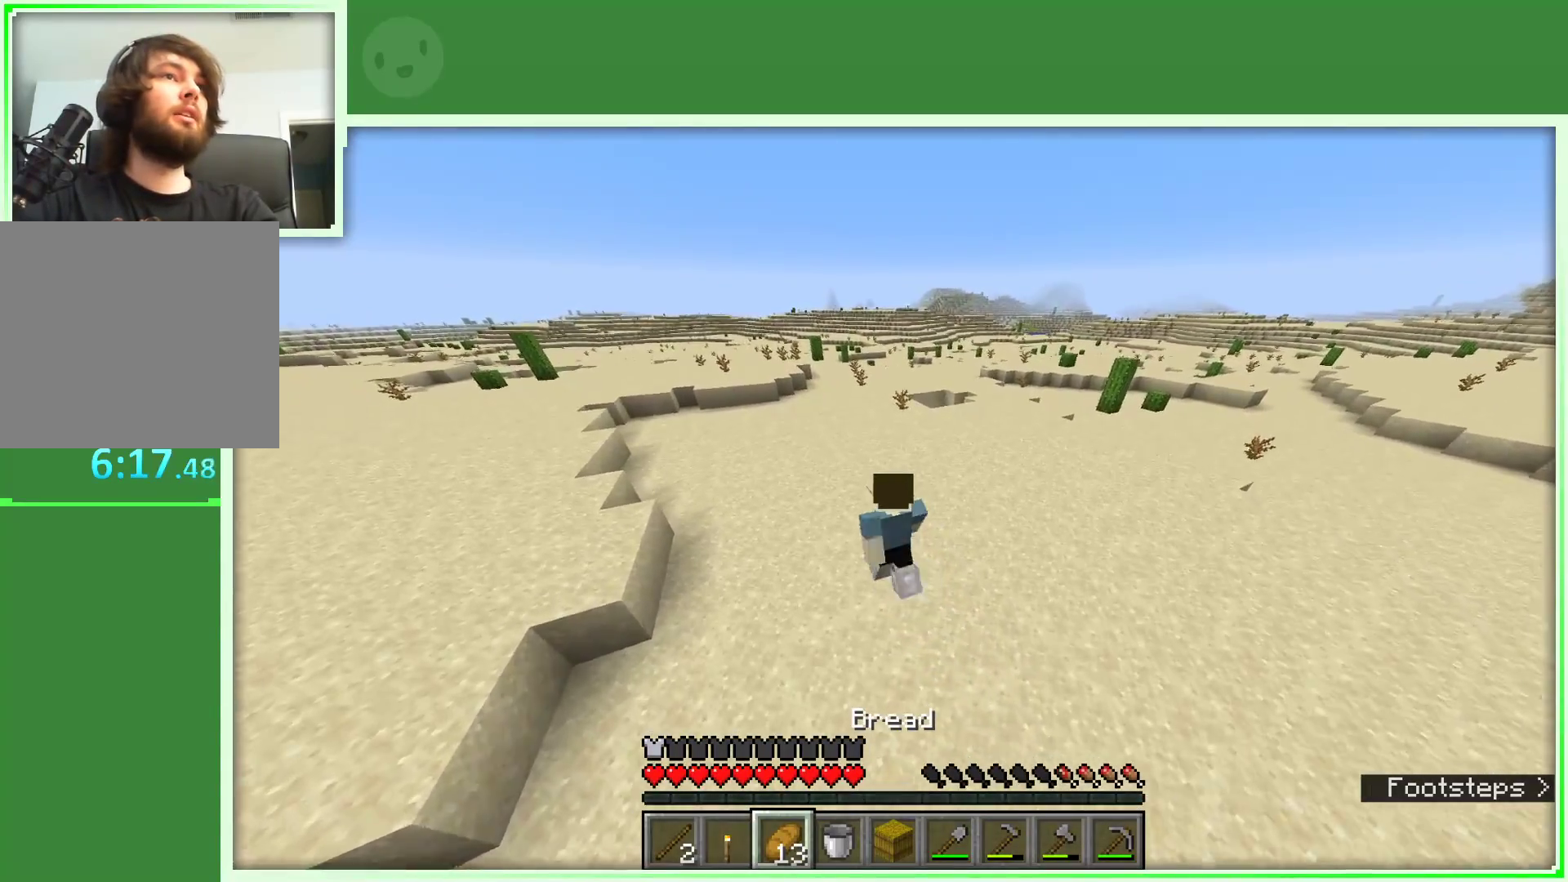
{"keys": ["a", "space", "w"], "mouse": [], "events": []}
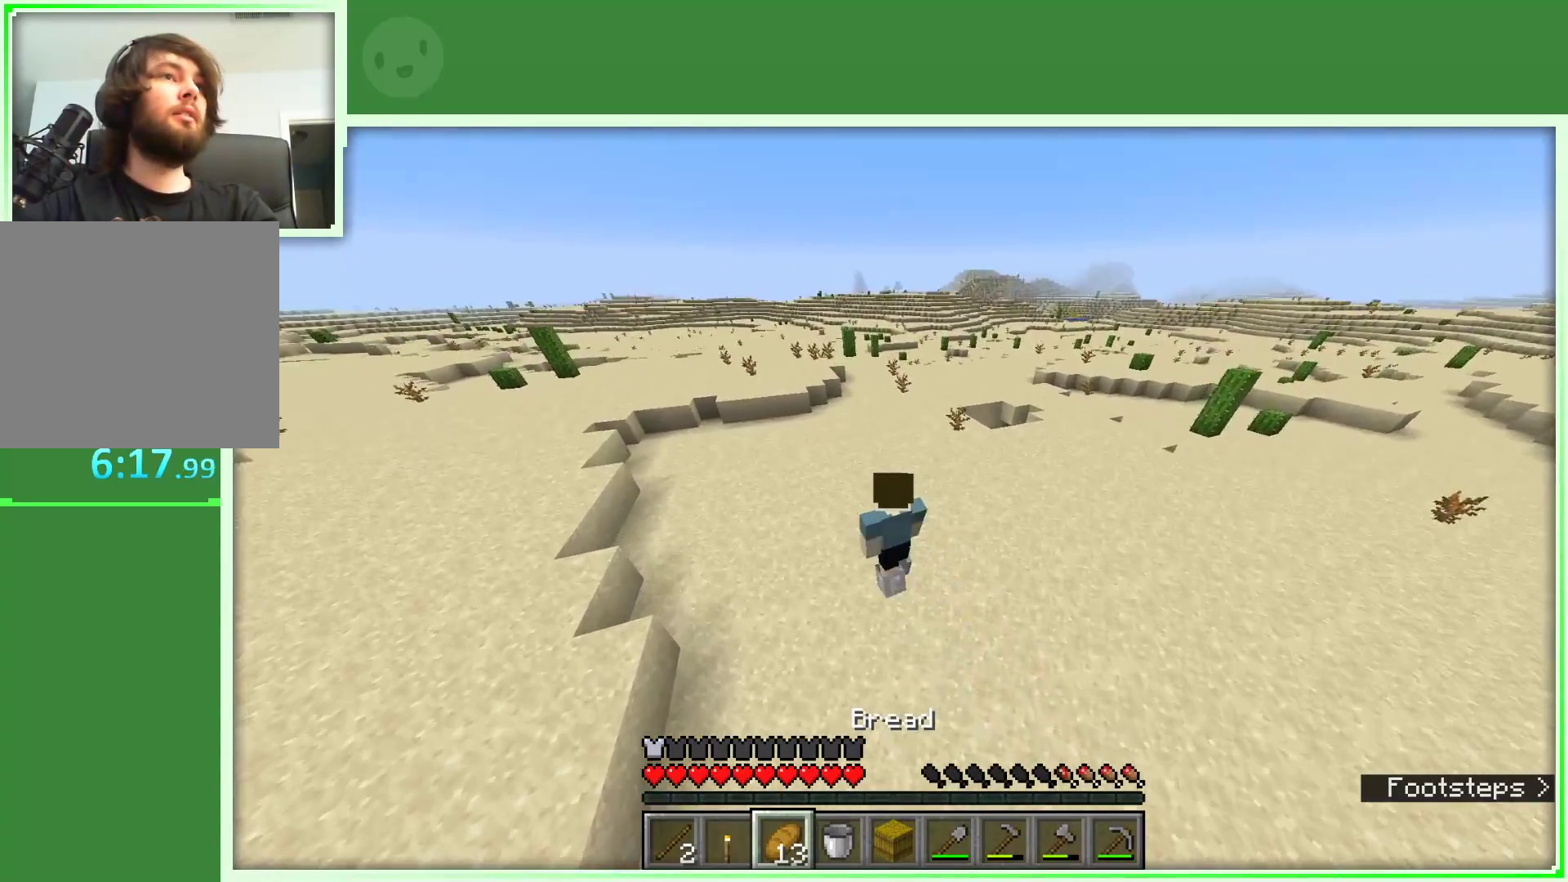
{"keys": ["space", "w"], "mouse": [], "events": [[100, "a", "up"]]}
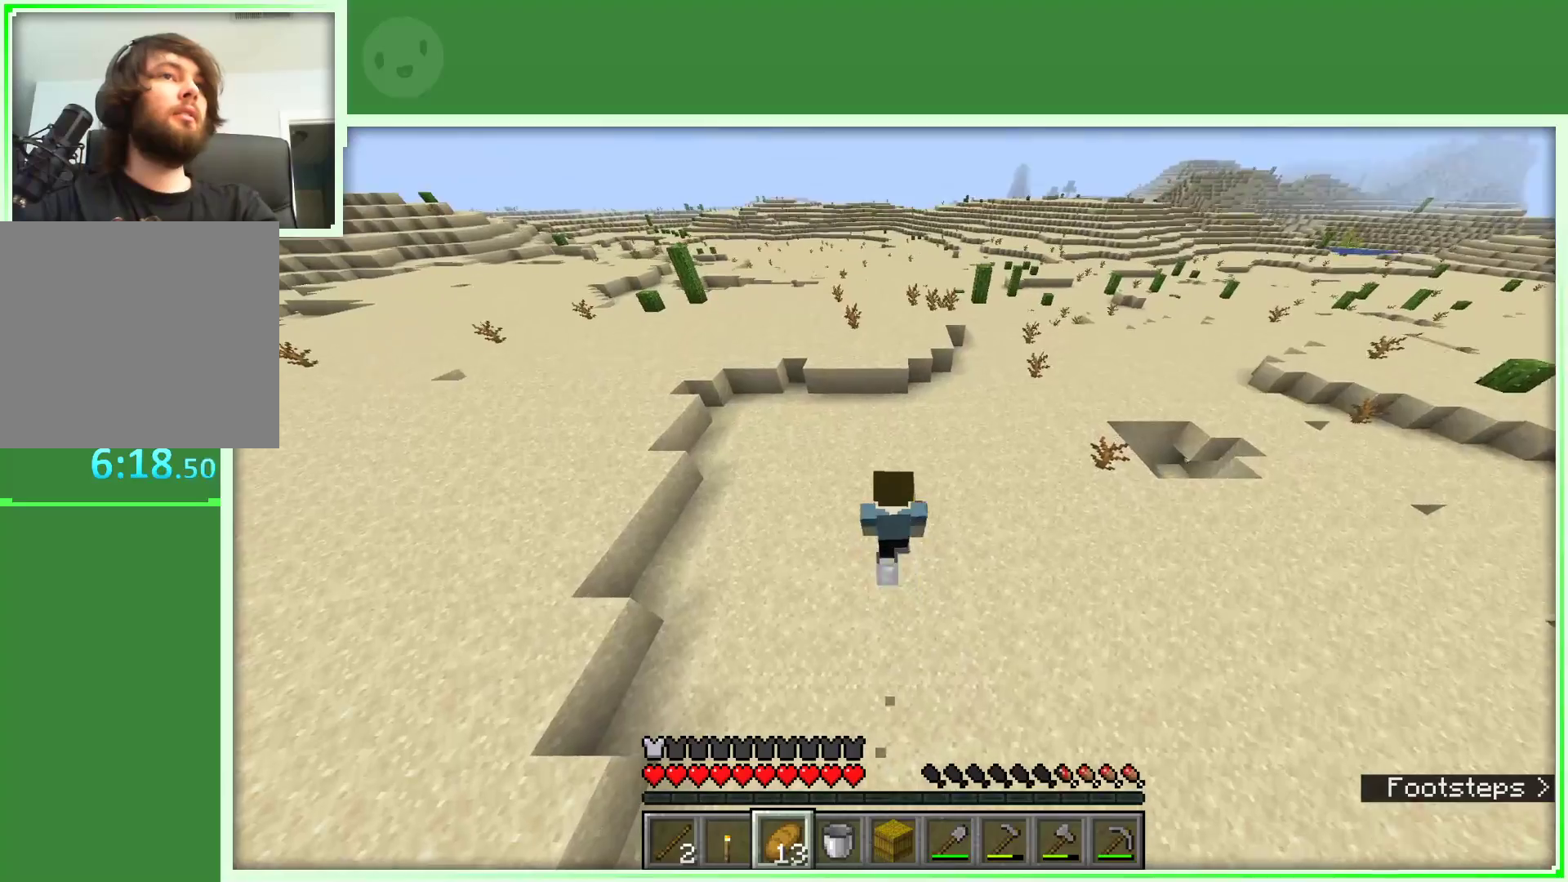
{"keys": ["w"], "mouse": [], "events": [[17, "space", "up"]]}
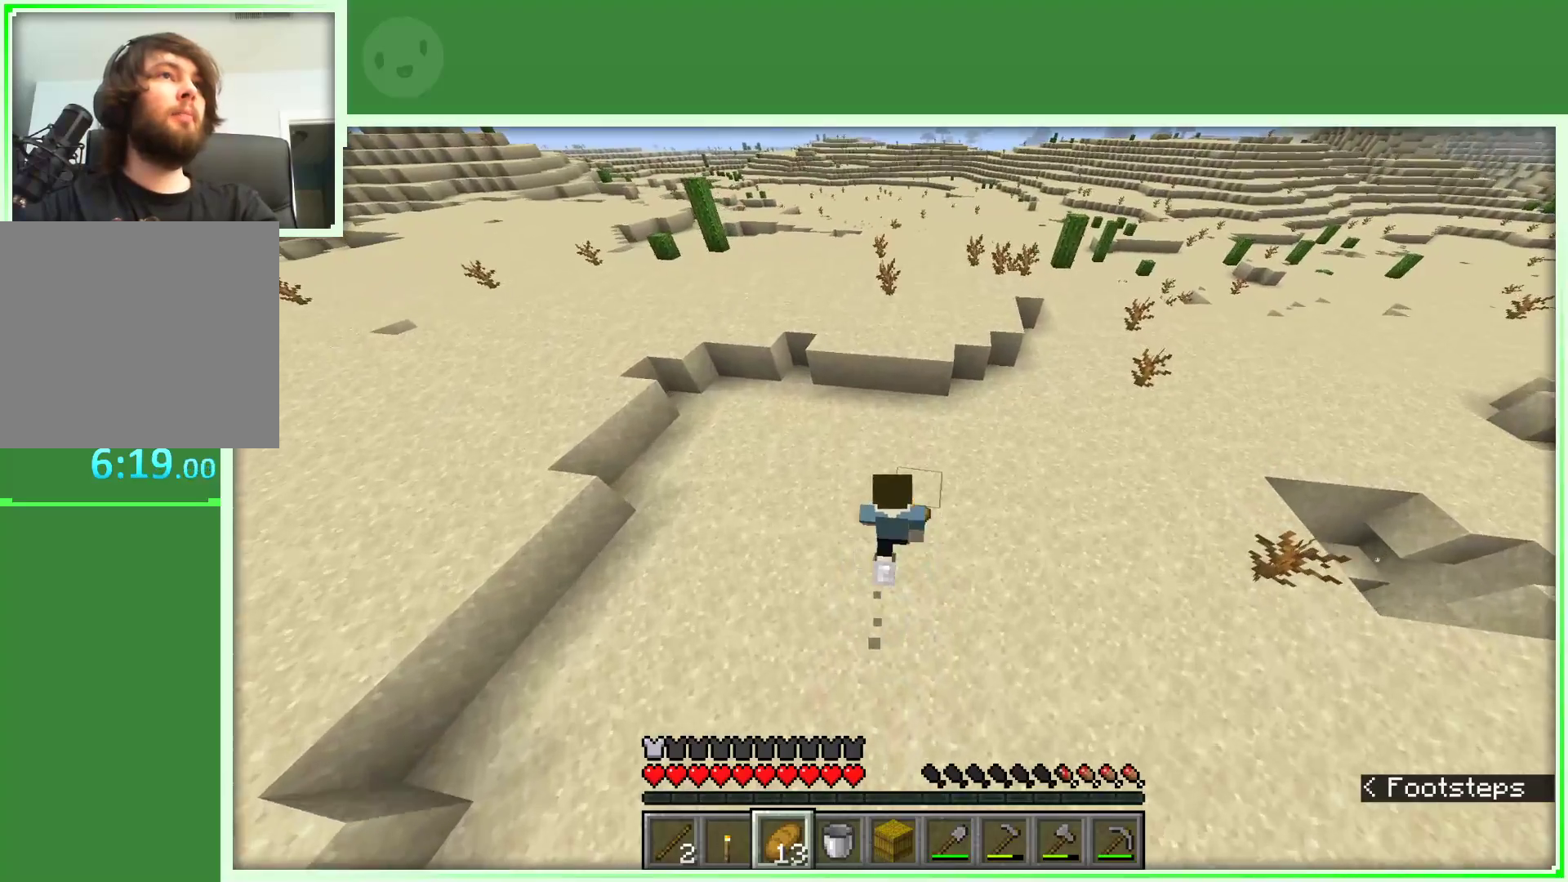
{"keys": ["space", "w"], "mouse": [], "events": [[183, "d", "down"], [317, "space", "down"], [367, "d", "up"]]}
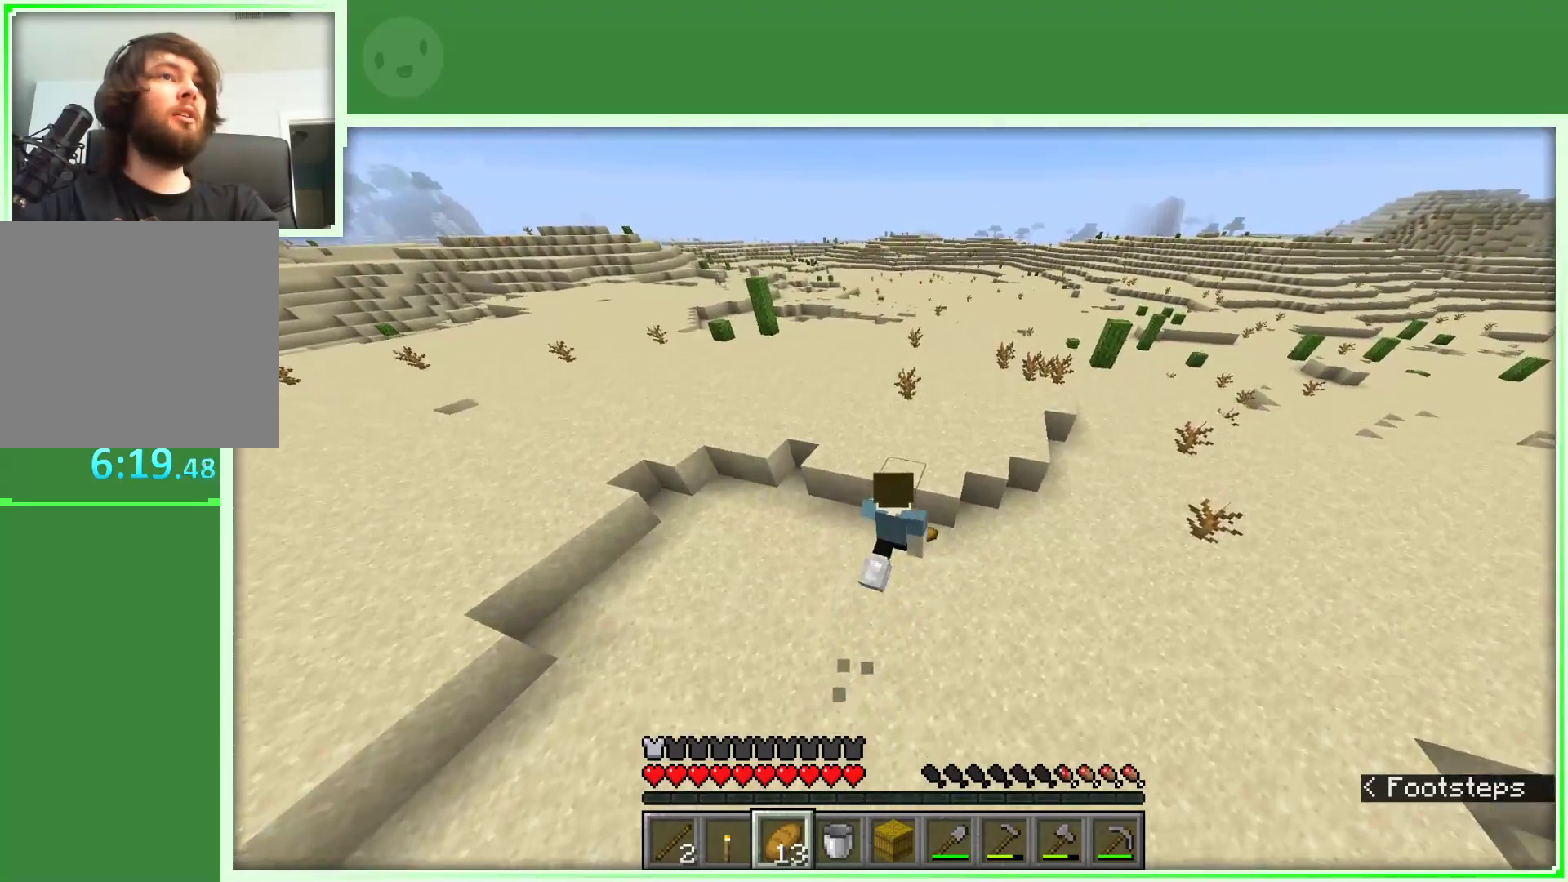
{"keys": ["space", "w"], "mouse": [], "events": []}
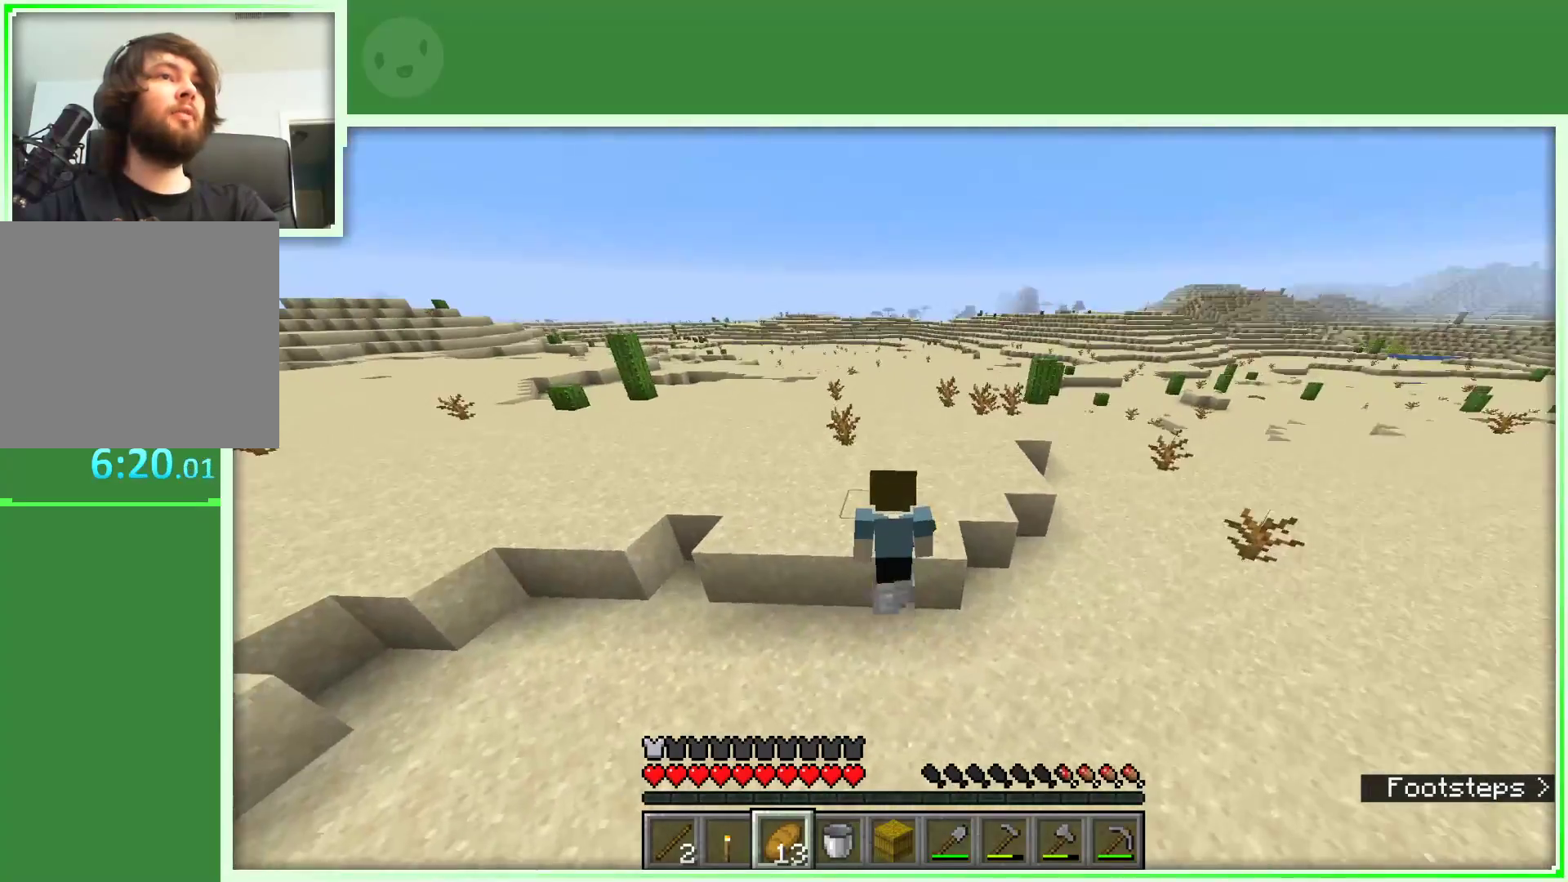
{"keys": ["w"], "mouse": [], "events": [[67, "space", "up"]]}
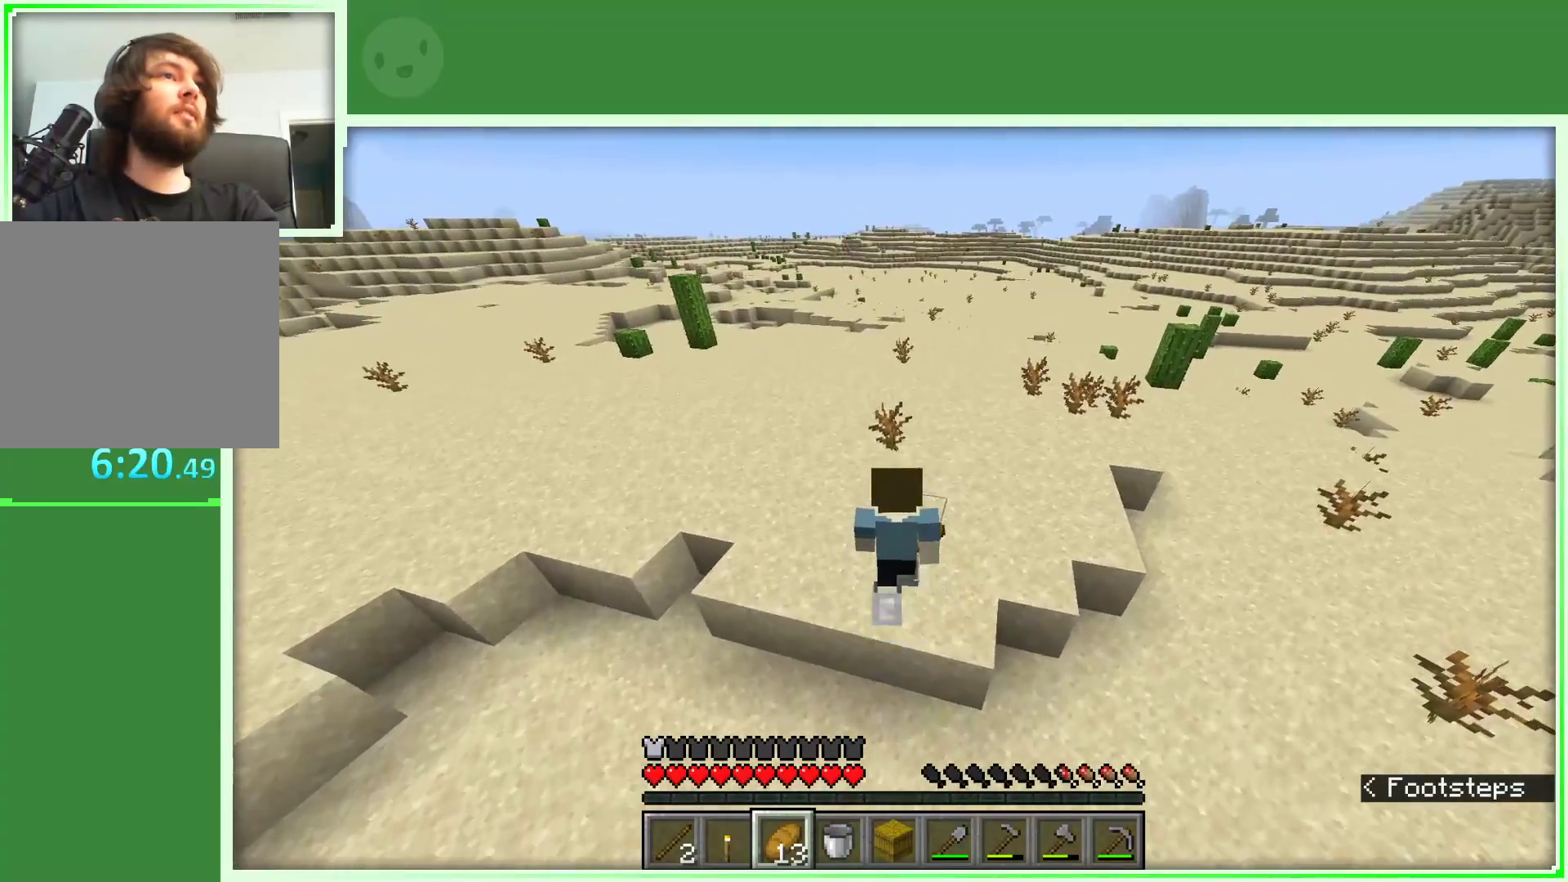
{"keys": ["d", "w"], "mouse": [], "events": [[133, "d", "down"]]}
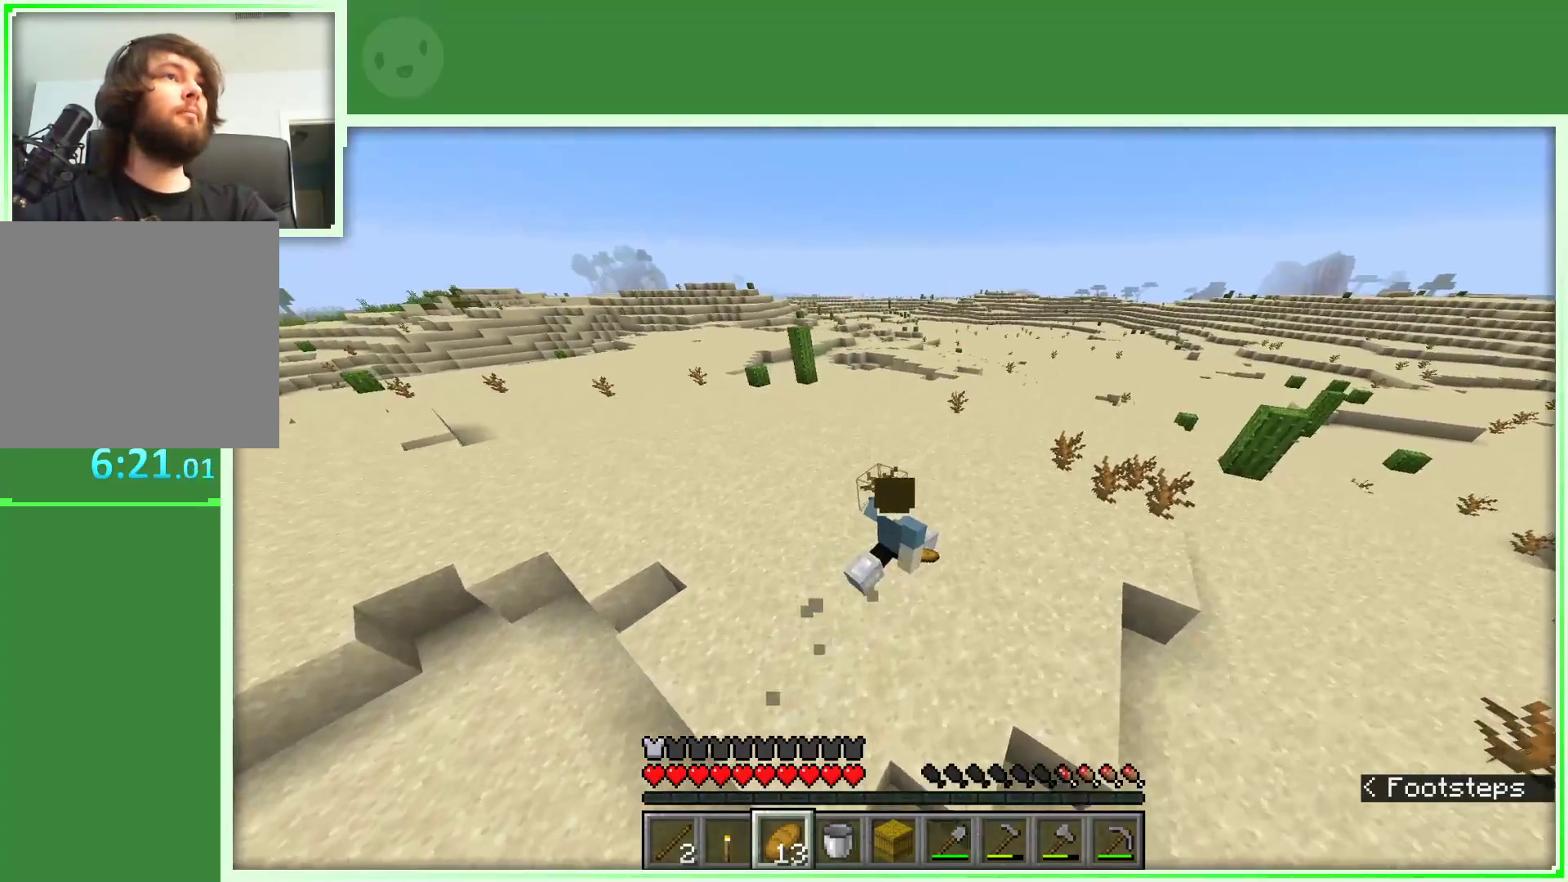
{"keys": ["d", "space", "w"], "mouse": [], "events": [[33, "space", "down"]]}
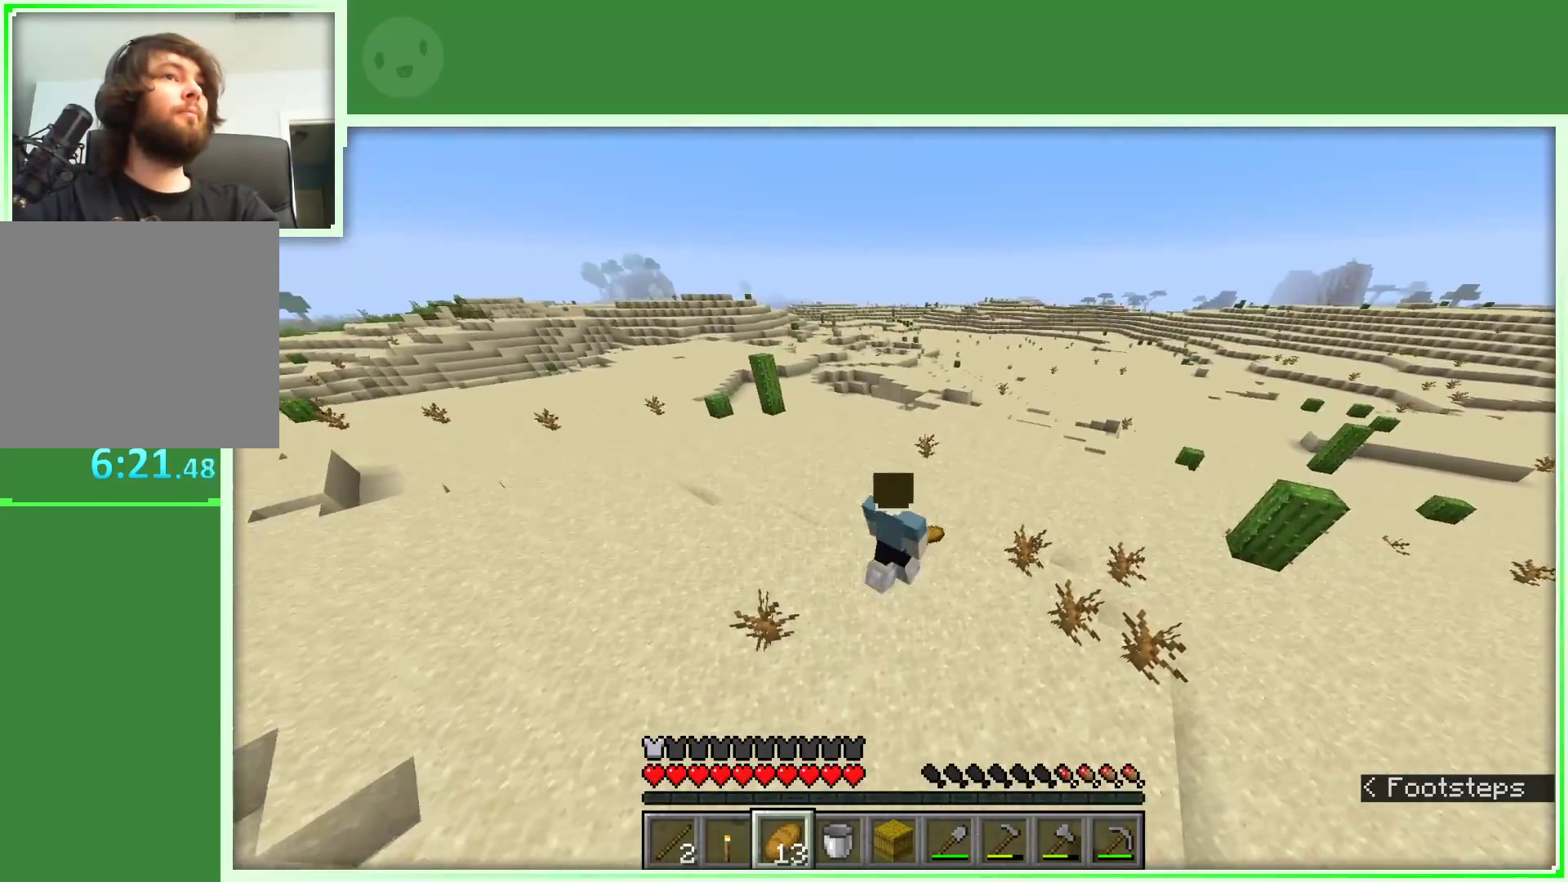
{"keys": ["space", "w"], "mouse": [], "events": [[300, "d", "up"]]}
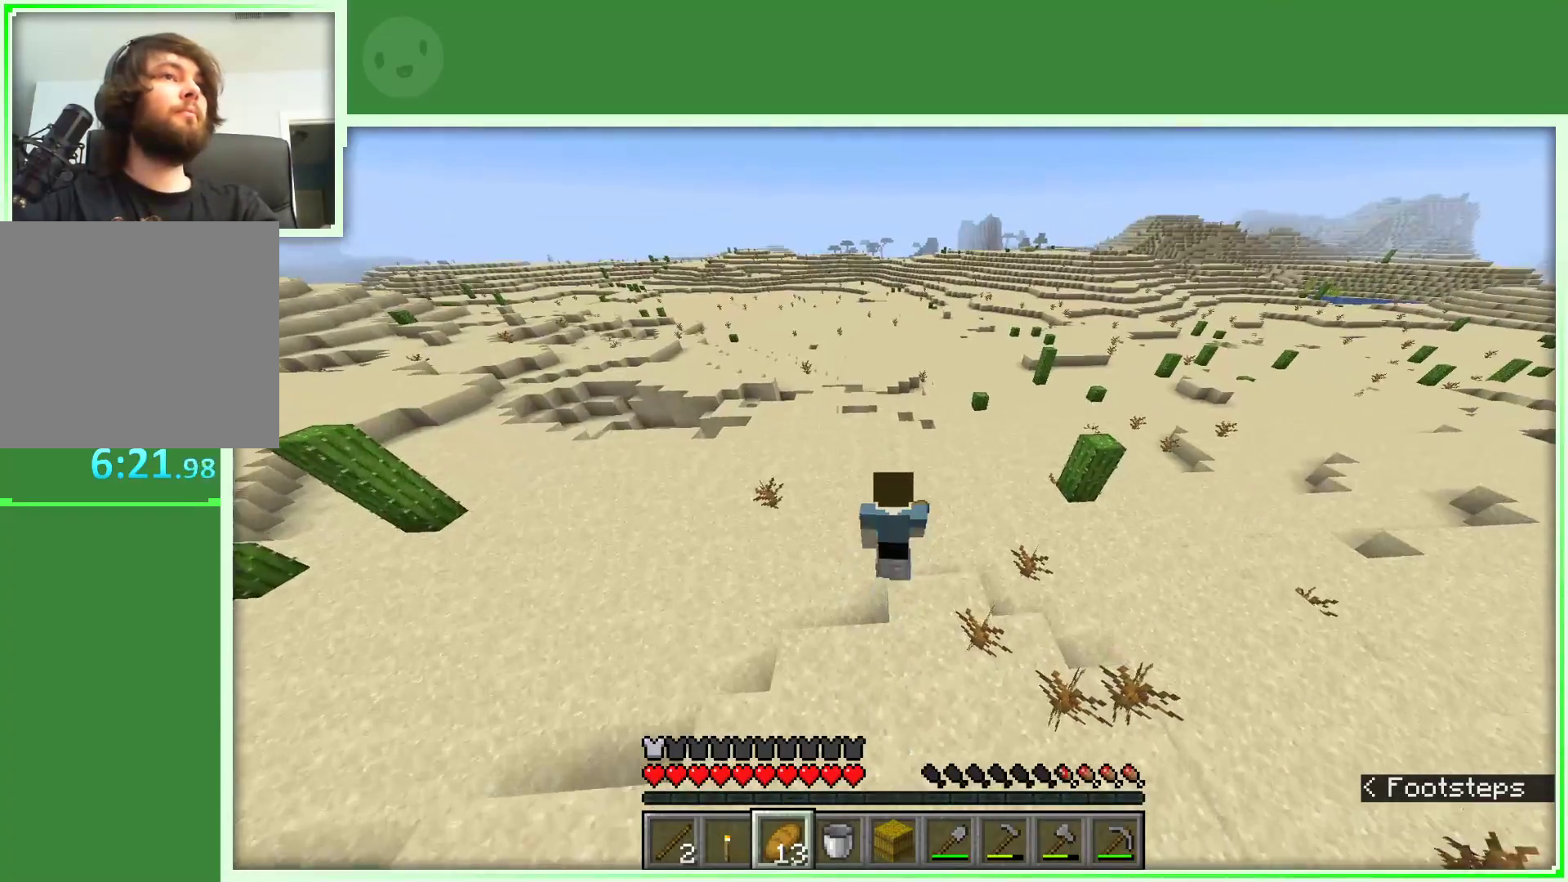
{"keys": ["space", "w"], "mouse": [], "events": []}